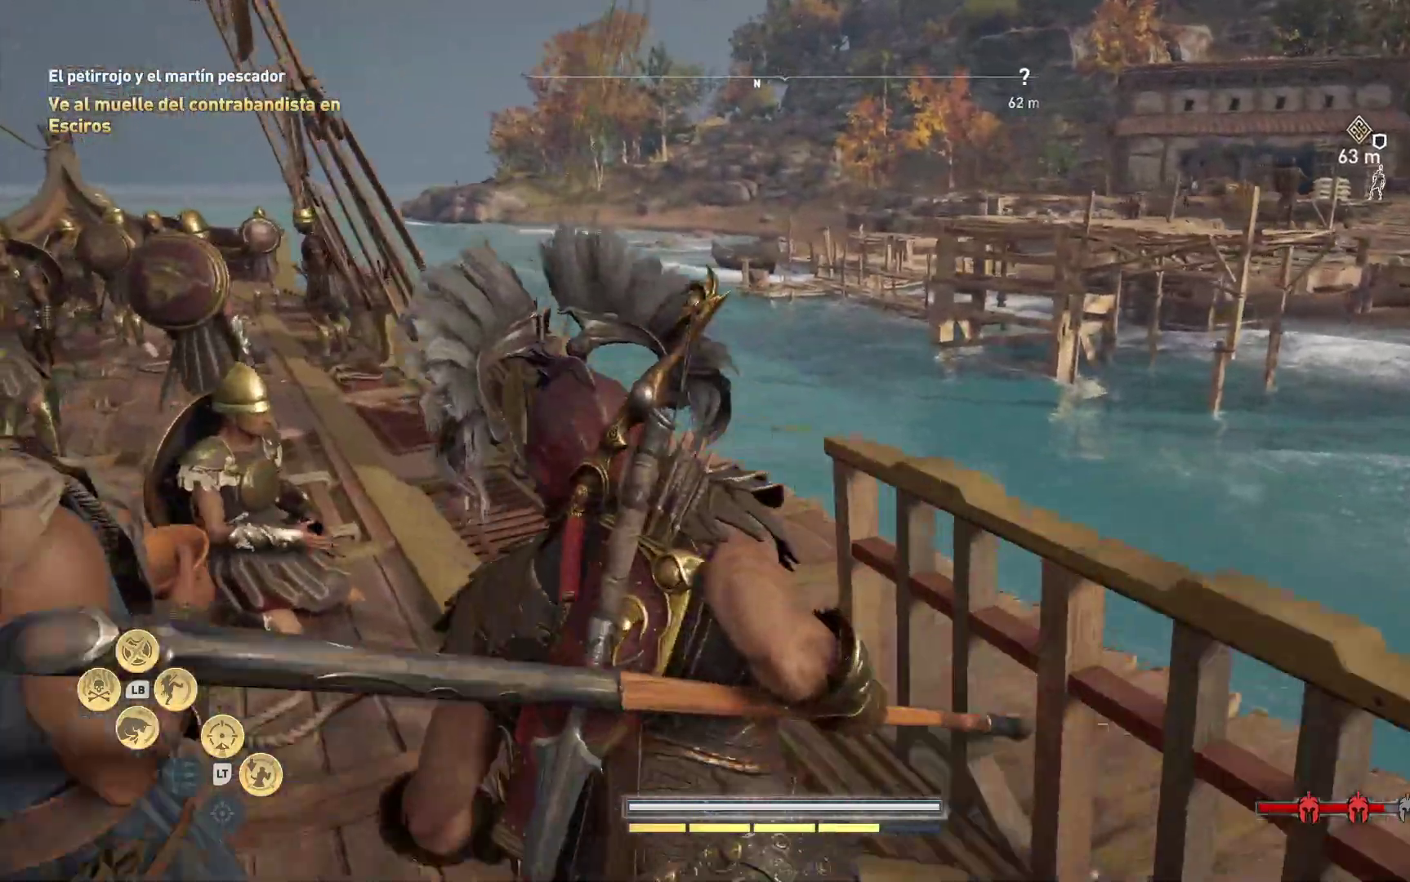
Gameplay with a controller (Xbox layout); each line is a JSON object with the inputs held at the frame after it. "events" lists button and stick changes between this image and that frame as [ms after this image, input, new state], when the widget could be followed in between.
{"buttons": [], "left_stick": "center", "right_stick": "center", "events": [[100, "right_stick", "down-right"], [267, "left_stick", "up"], [383, "right_stick", "center"], [500, "left_stick", "center"]]}
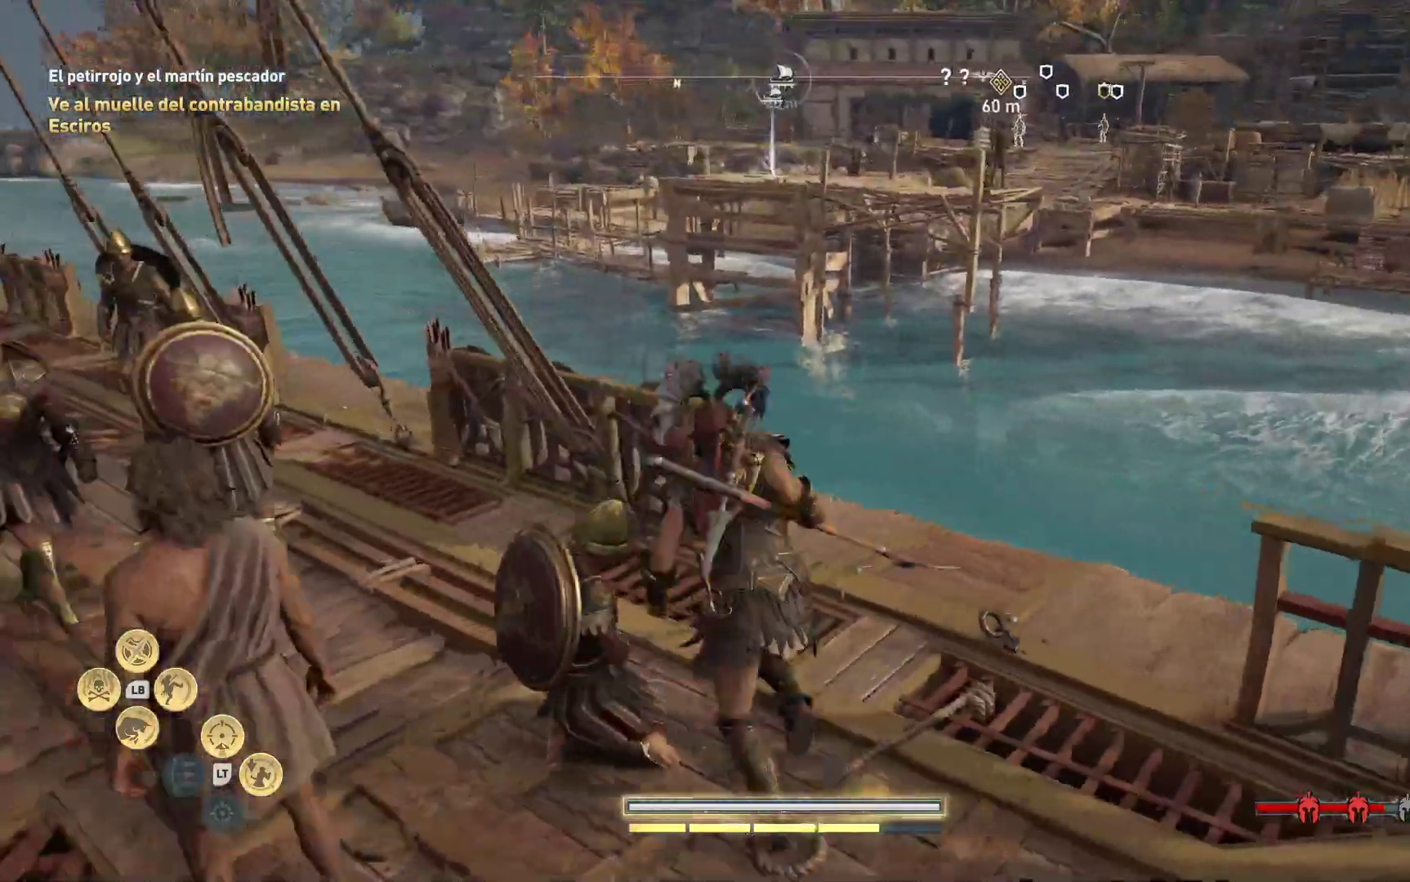
{"buttons": [], "left_stick": "center", "right_stick": "right", "events": [[167, "right_stick", "right"]]}
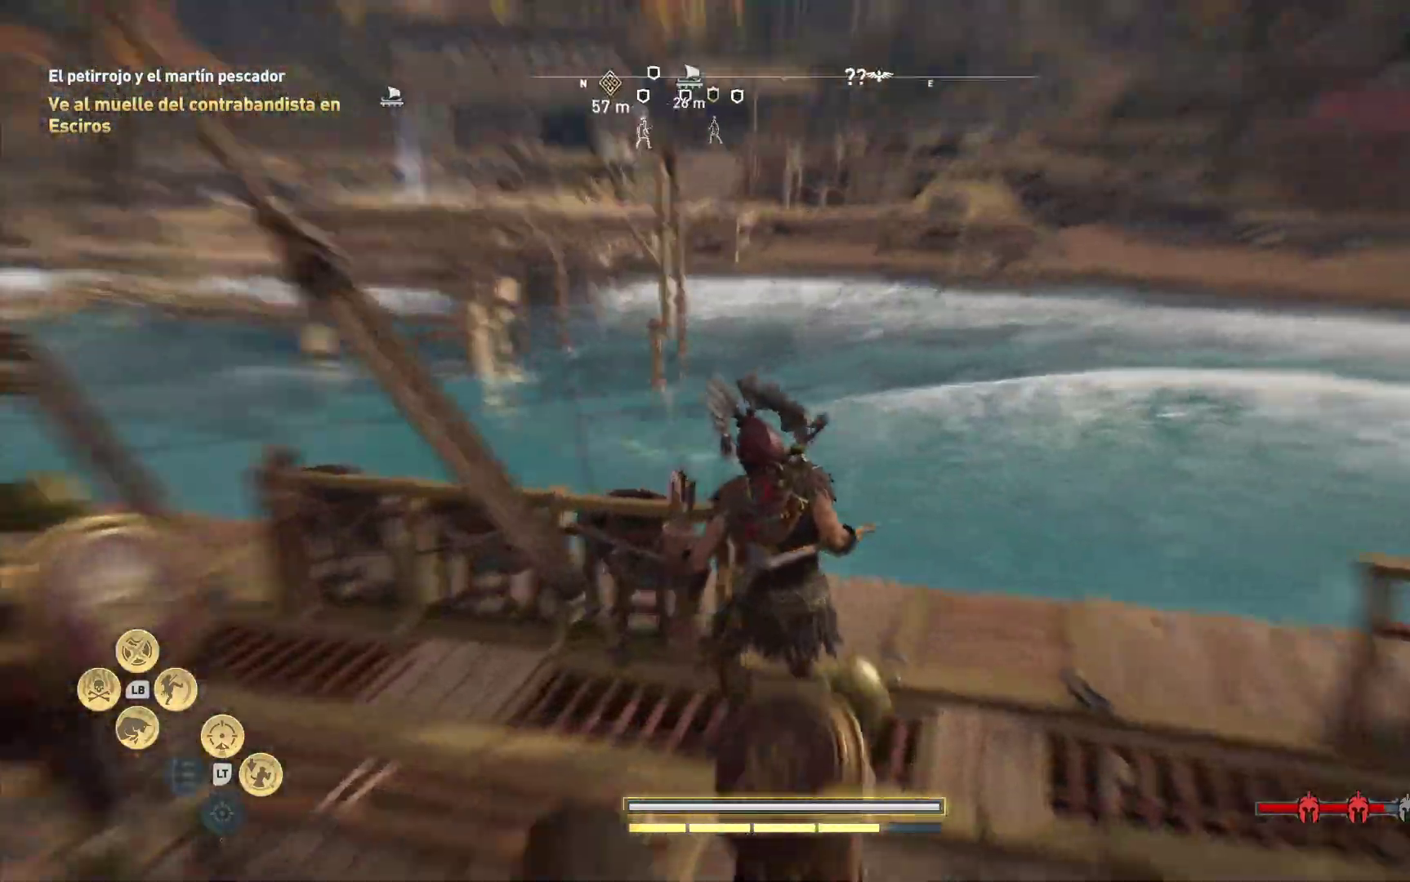
{"buttons": [], "left_stick": "center", "right_stick": "right", "events": []}
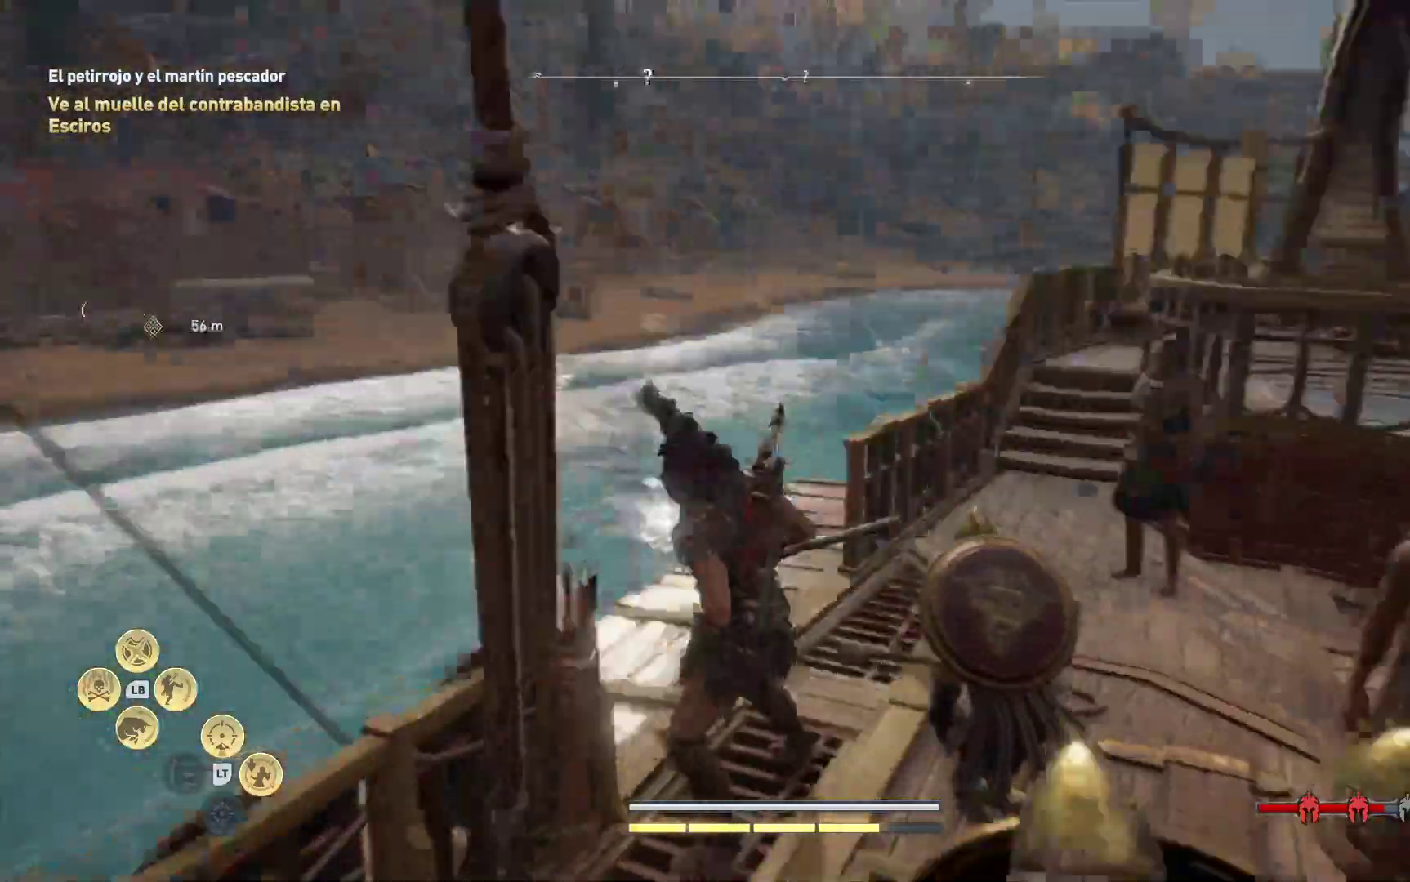
{"buttons": [], "left_stick": "up-right", "right_stick": "right", "events": [[217, "right_stick", "center"], [350, "left_stick", "up-right"], [450, "right_stick", "right"]]}
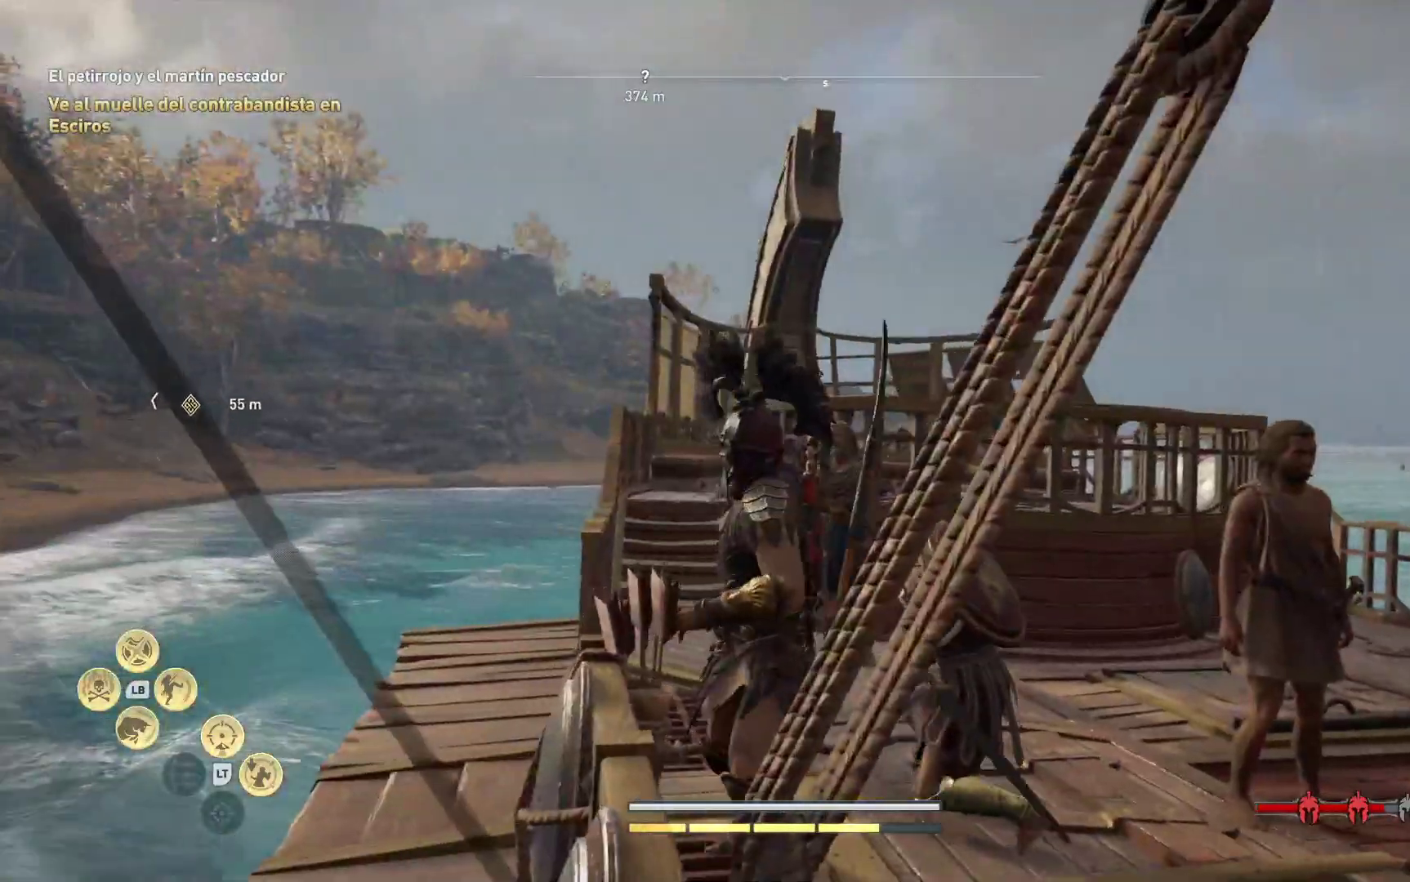
{"buttons": [], "left_stick": "up", "right_stick": "right", "events": [[117, "left_stick", "up"]]}
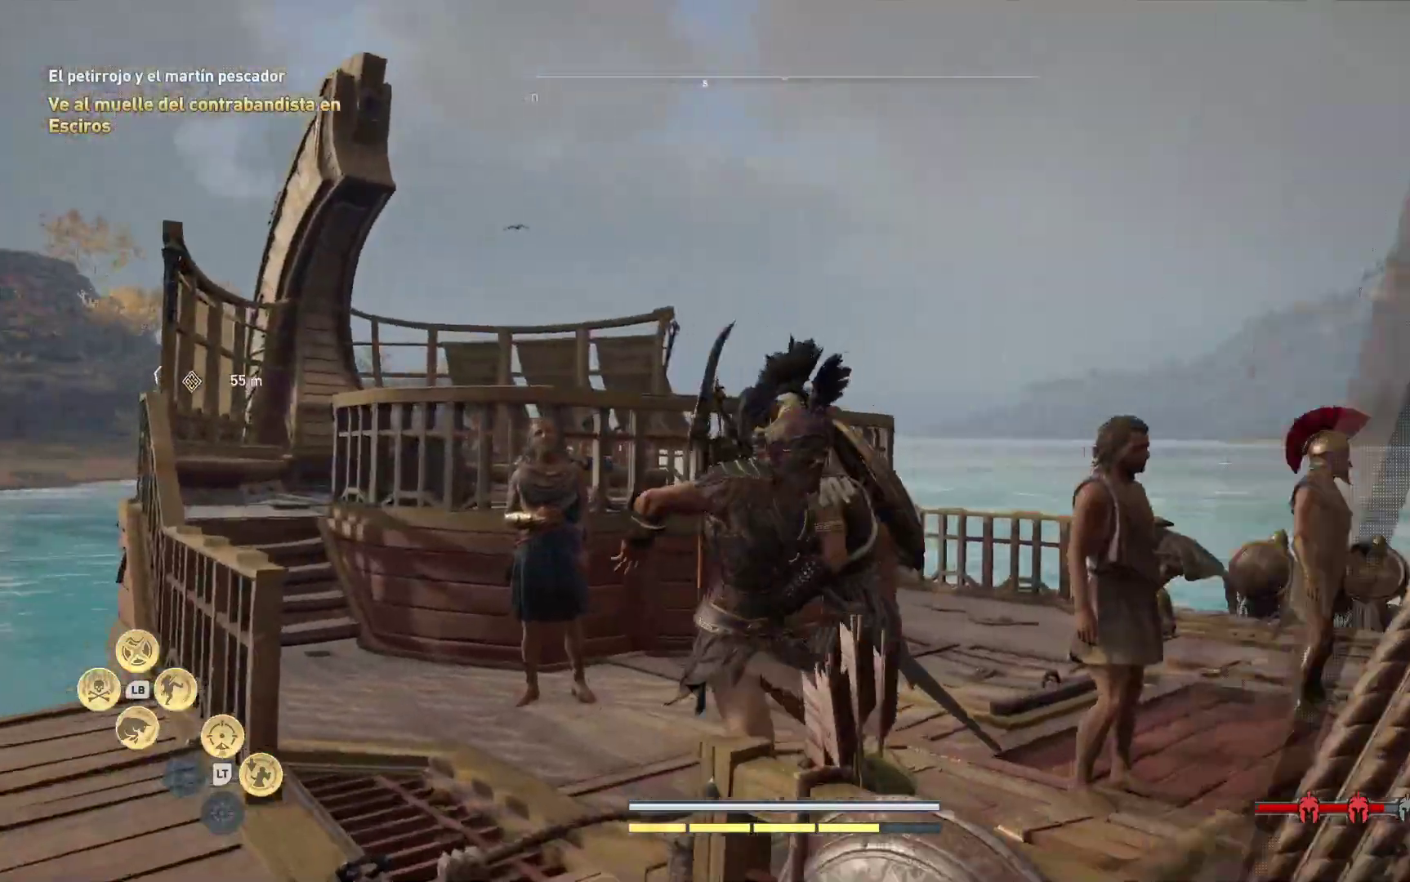
{"buttons": [], "left_stick": "up-left", "right_stick": "left", "events": [[83, "left_stick", "center"], [83, "right_stick", "center"], [350, "left_stick", "up-left"], [350, "right_stick", "left"]]}
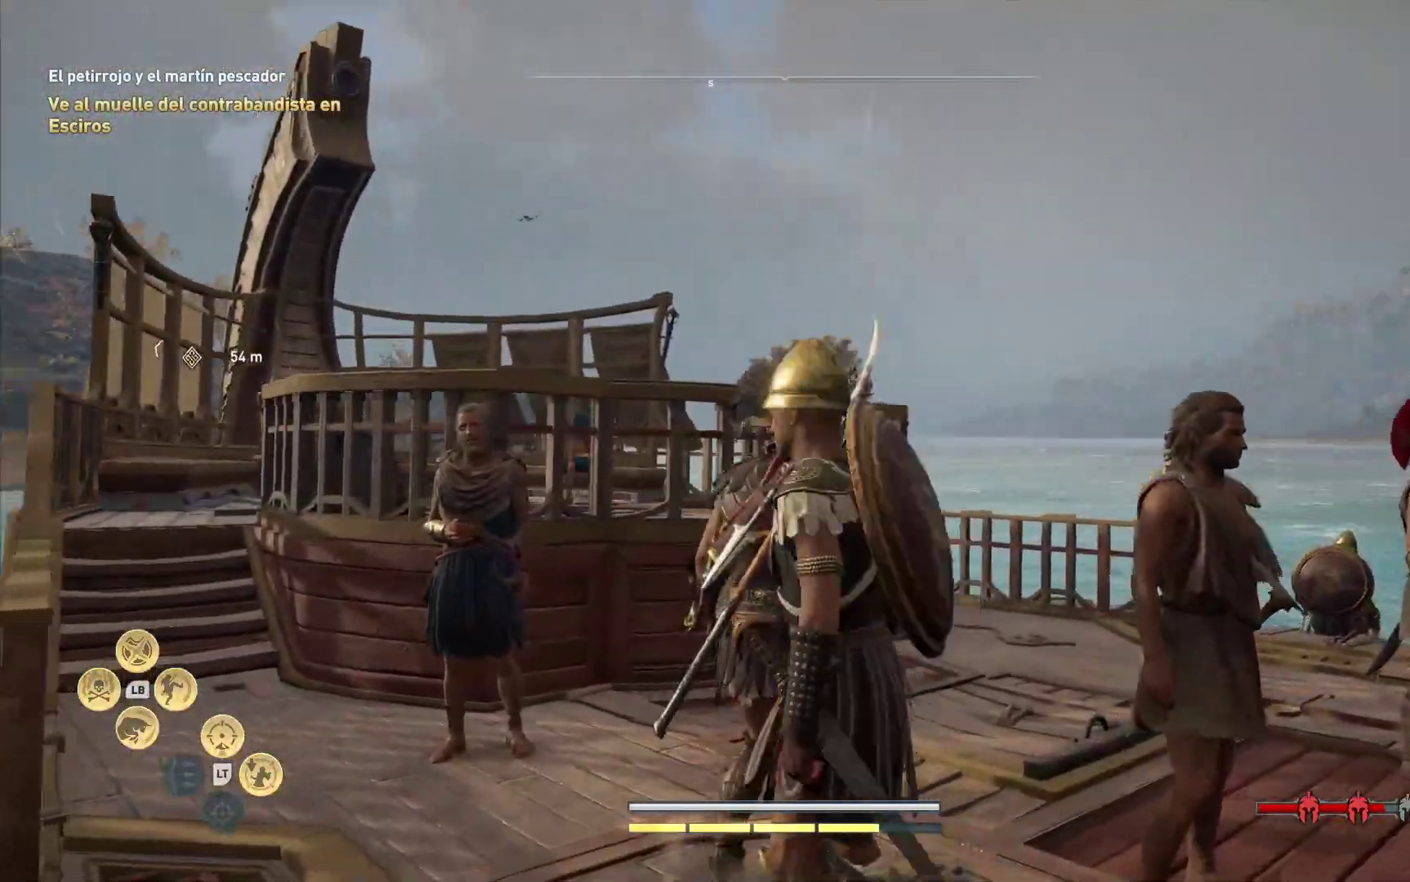
{"buttons": [], "left_stick": "center", "right_stick": "center", "events": [[50, "left_stick", "up-right"], [317, "right_stick", "center"], [383, "left_stick", "center"]]}
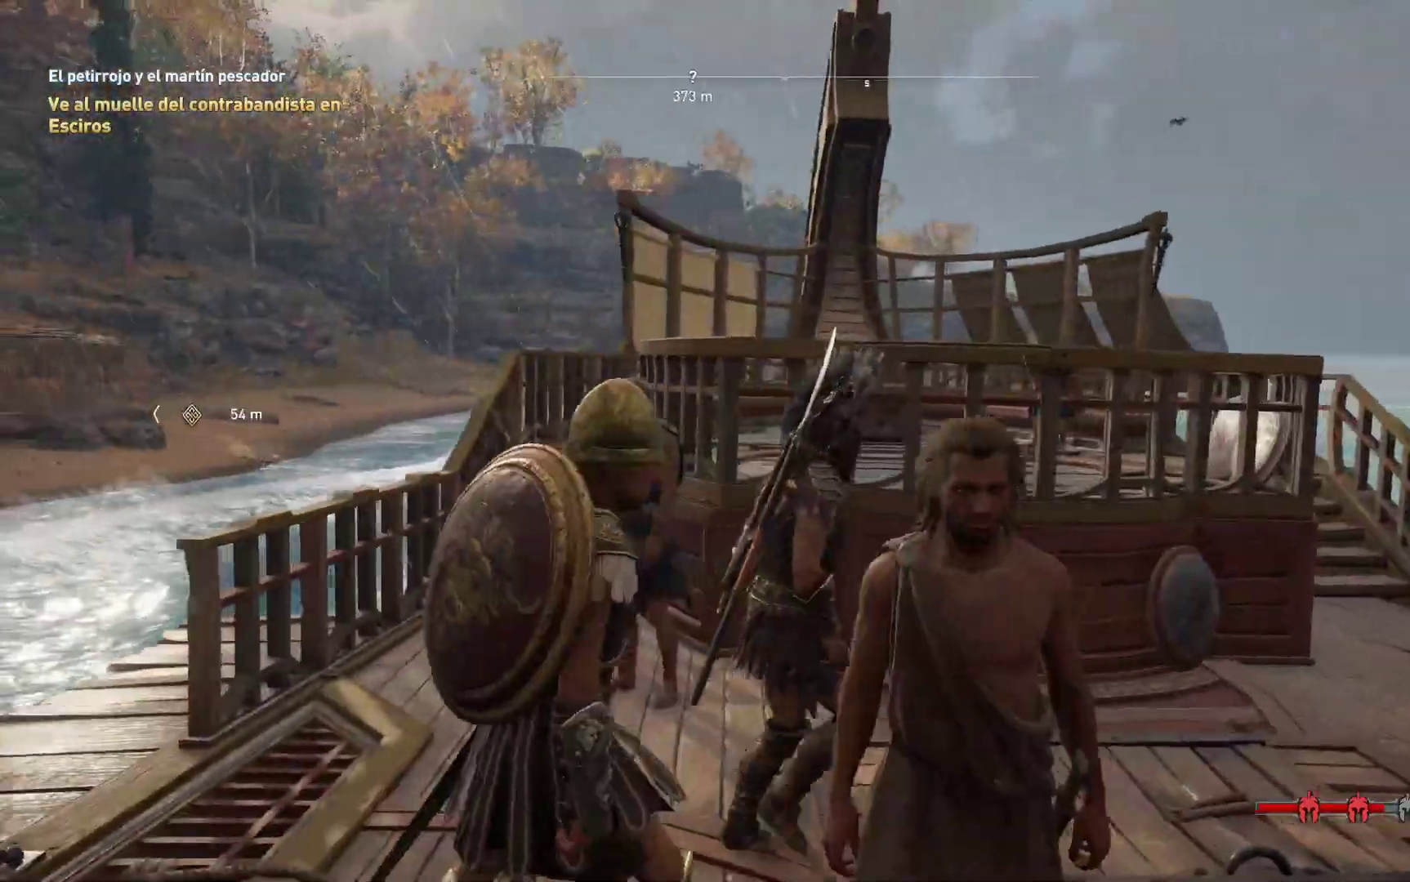
{"buttons": [], "left_stick": "right", "right_stick": "left", "events": [[150, "left_stick", "right"], [200, "right_stick", "left"]]}
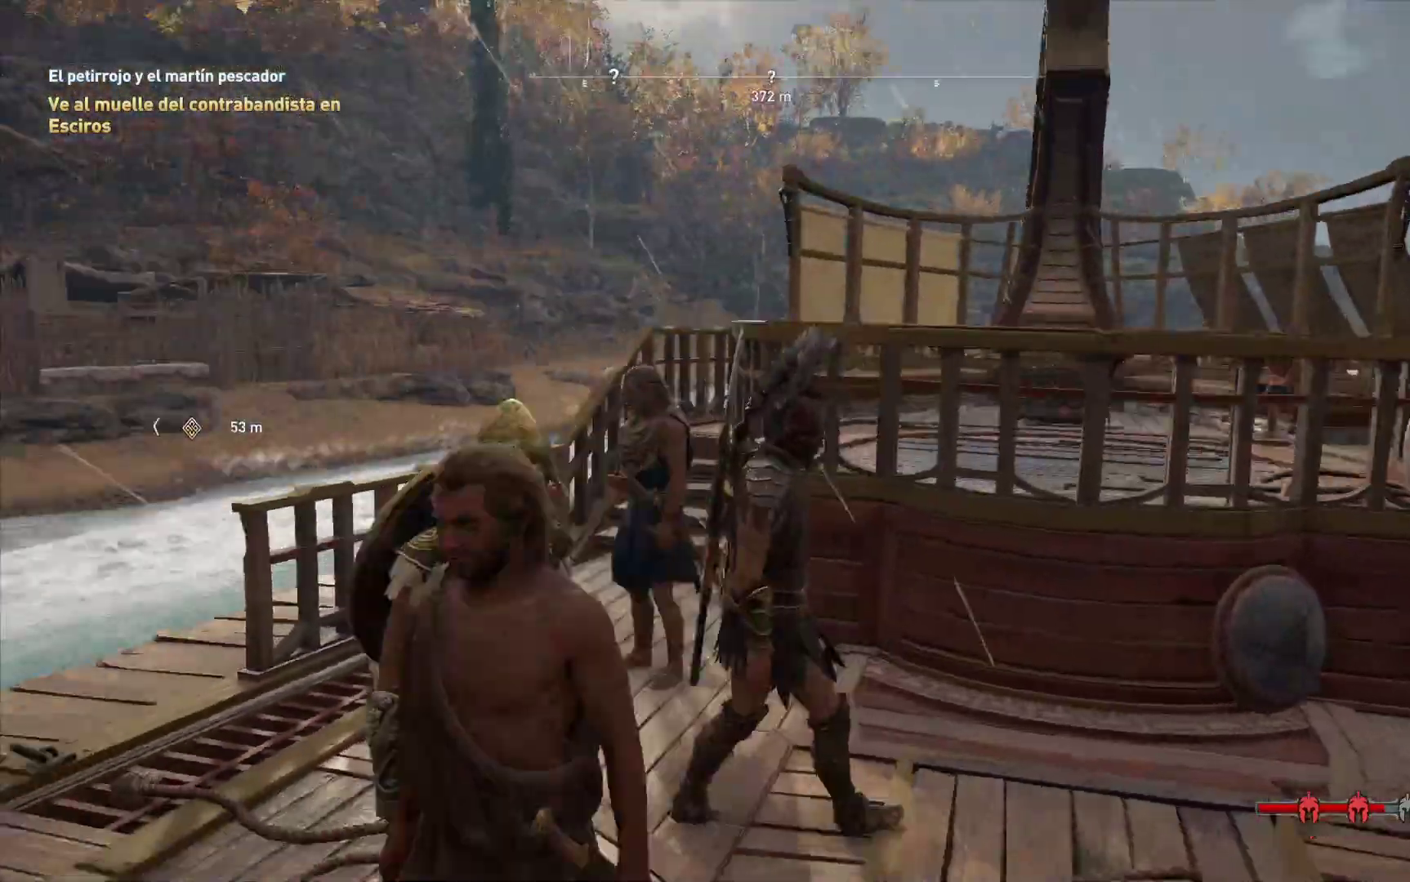
{"buttons": [], "left_stick": "center", "right_stick": "left", "events": [[183, "left_stick", "center"]]}
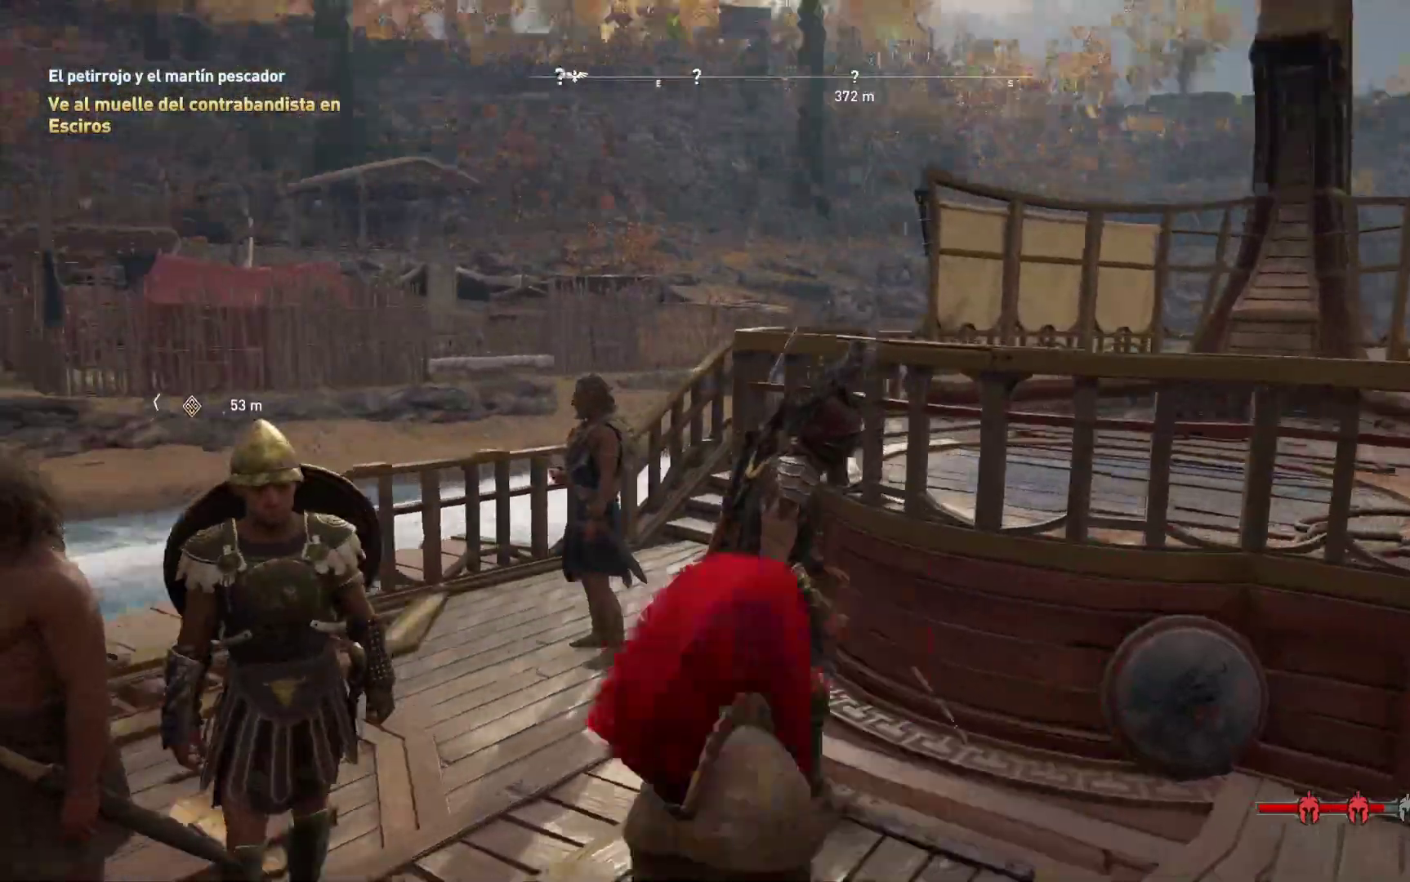
{"buttons": [], "left_stick": "center", "right_stick": "center", "events": [[383, "right_stick", "center"]]}
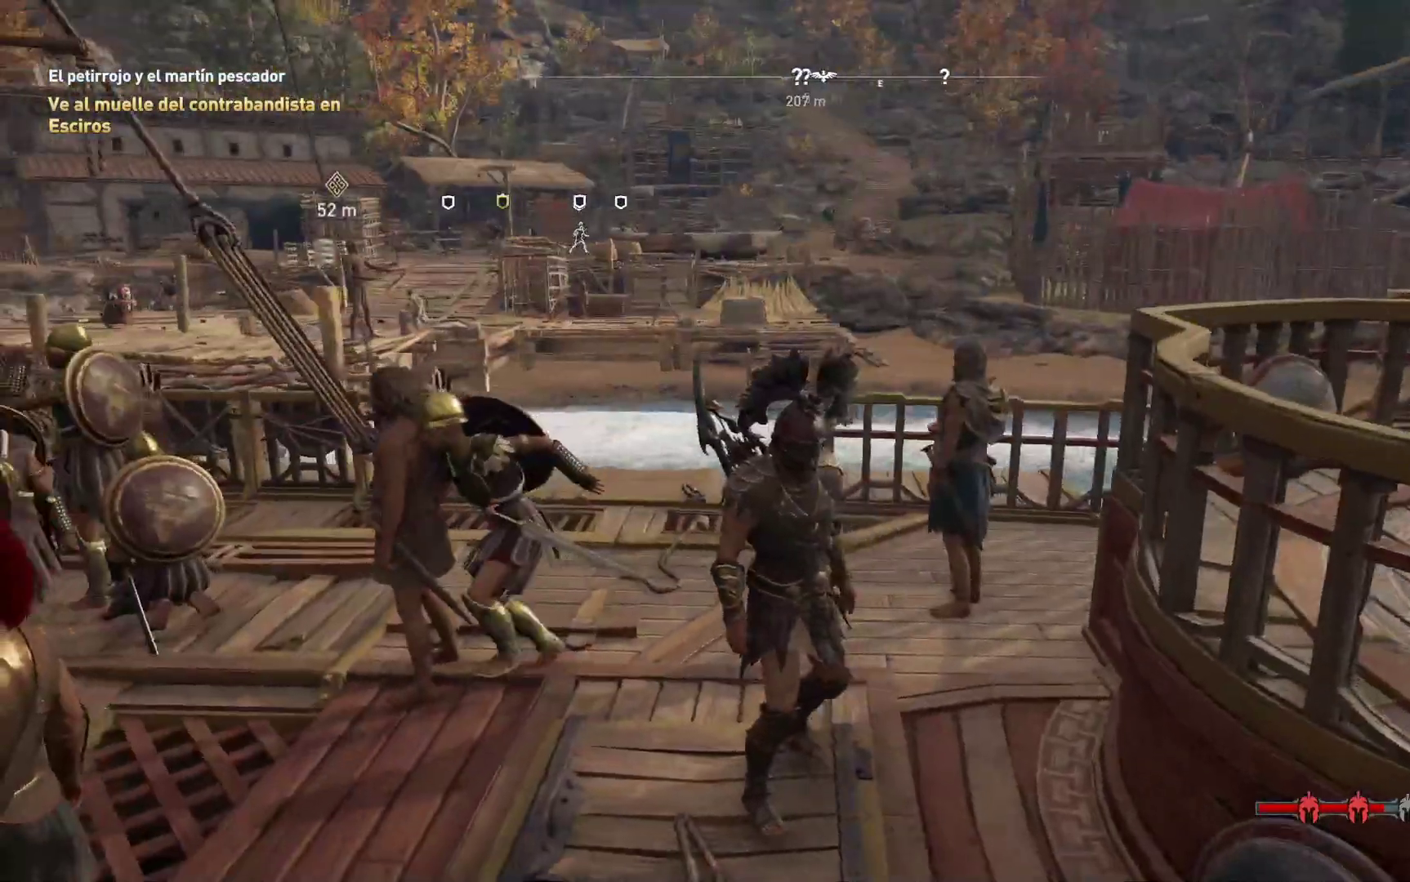
{"buttons": [], "left_stick": "up", "right_stick": "left", "events": [[33, "right_stick", "left"], [350, "left_stick", "up"]]}
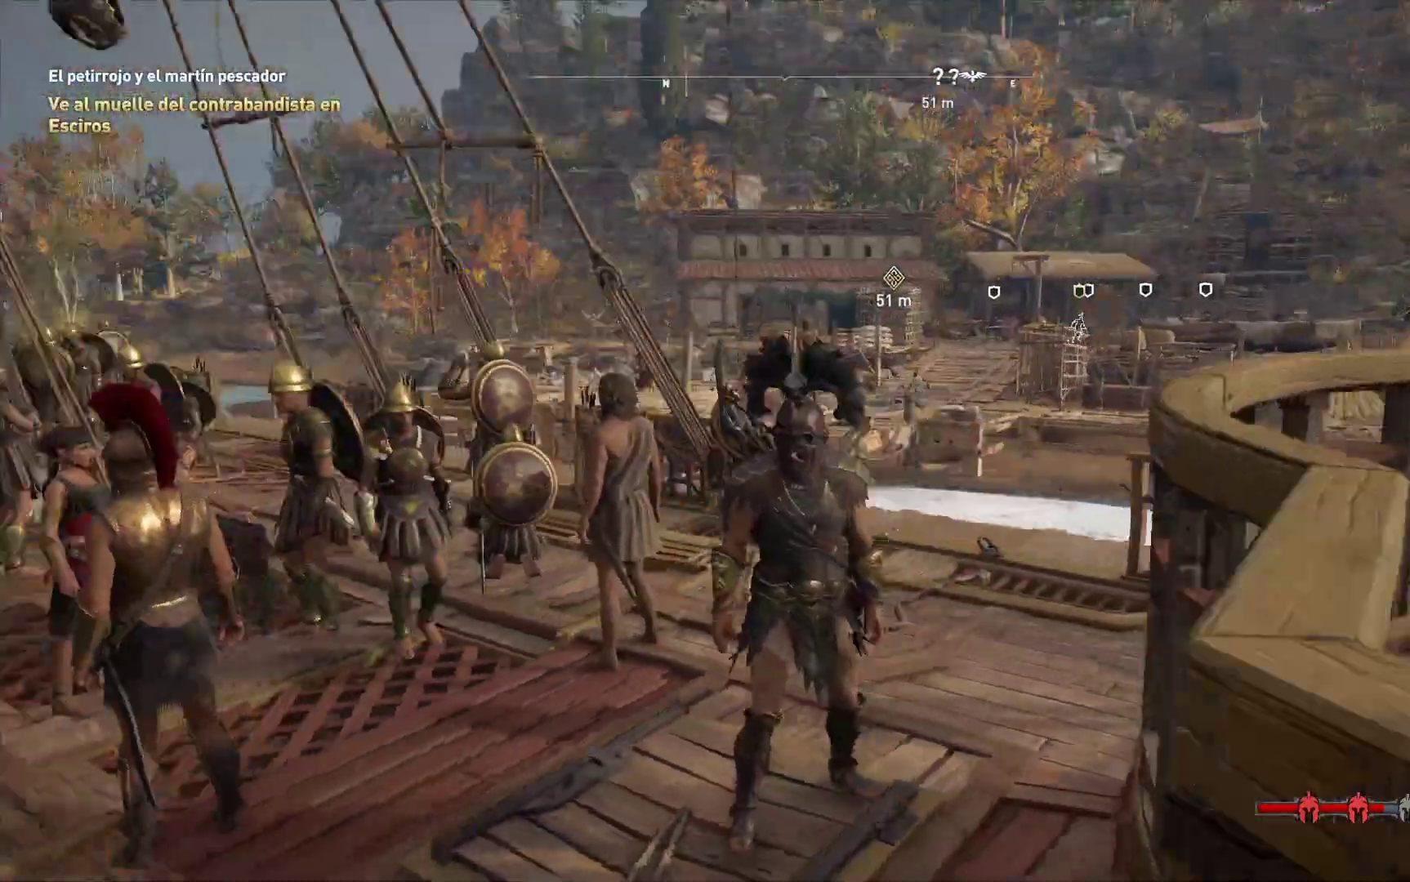
{"buttons": [], "left_stick": "center", "right_stick": "right", "events": [[17, "right_stick", "center"], [33, "left_stick", "center"], [483, "right_stick", "right"]]}
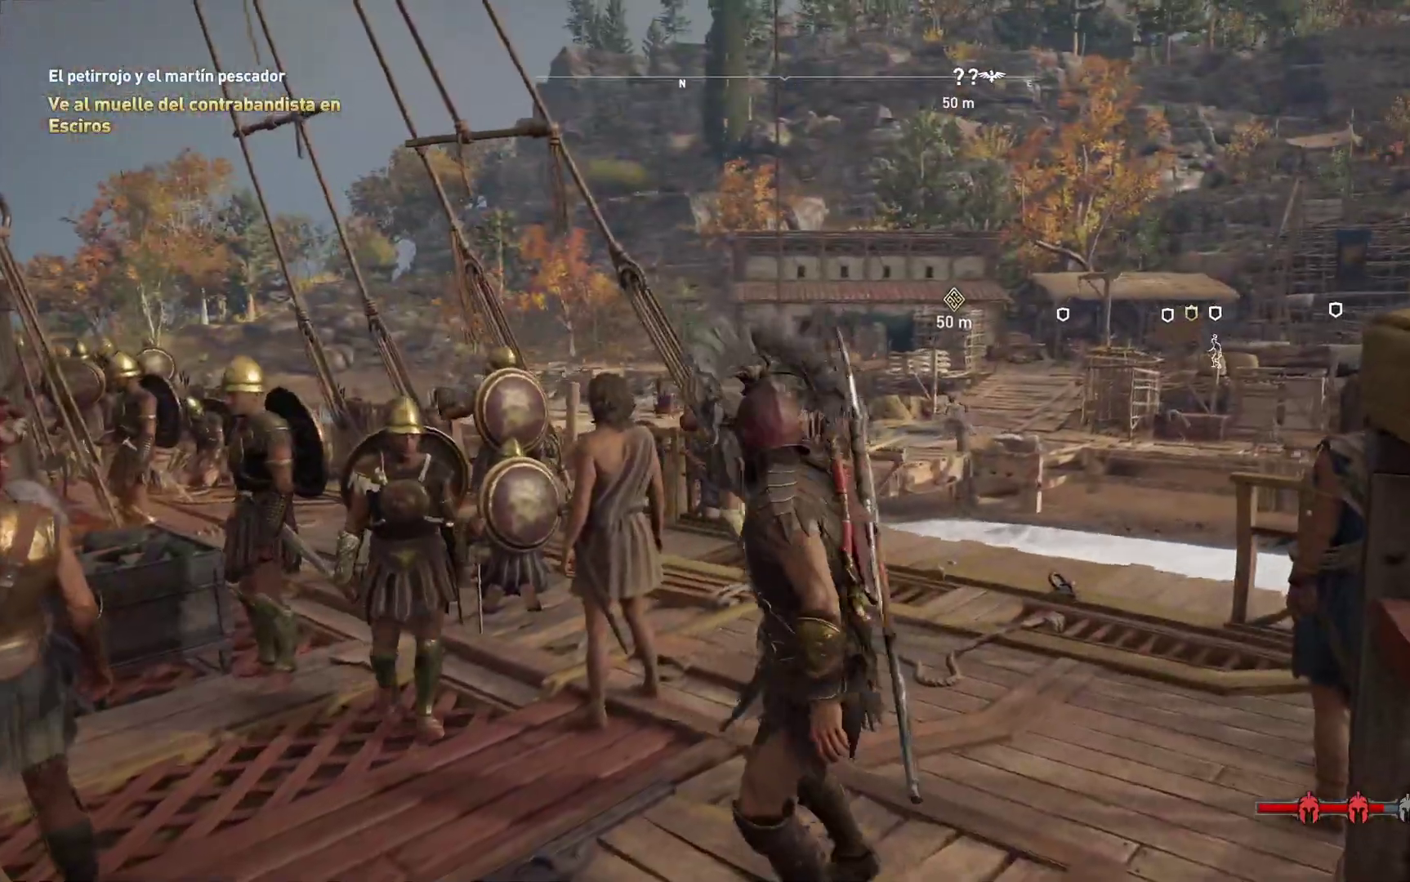
{"buttons": [], "left_stick": "center", "right_stick": "center", "events": [[183, "left_stick", "up"], [383, "right_stick", "center"], [467, "left_stick", "center"]]}
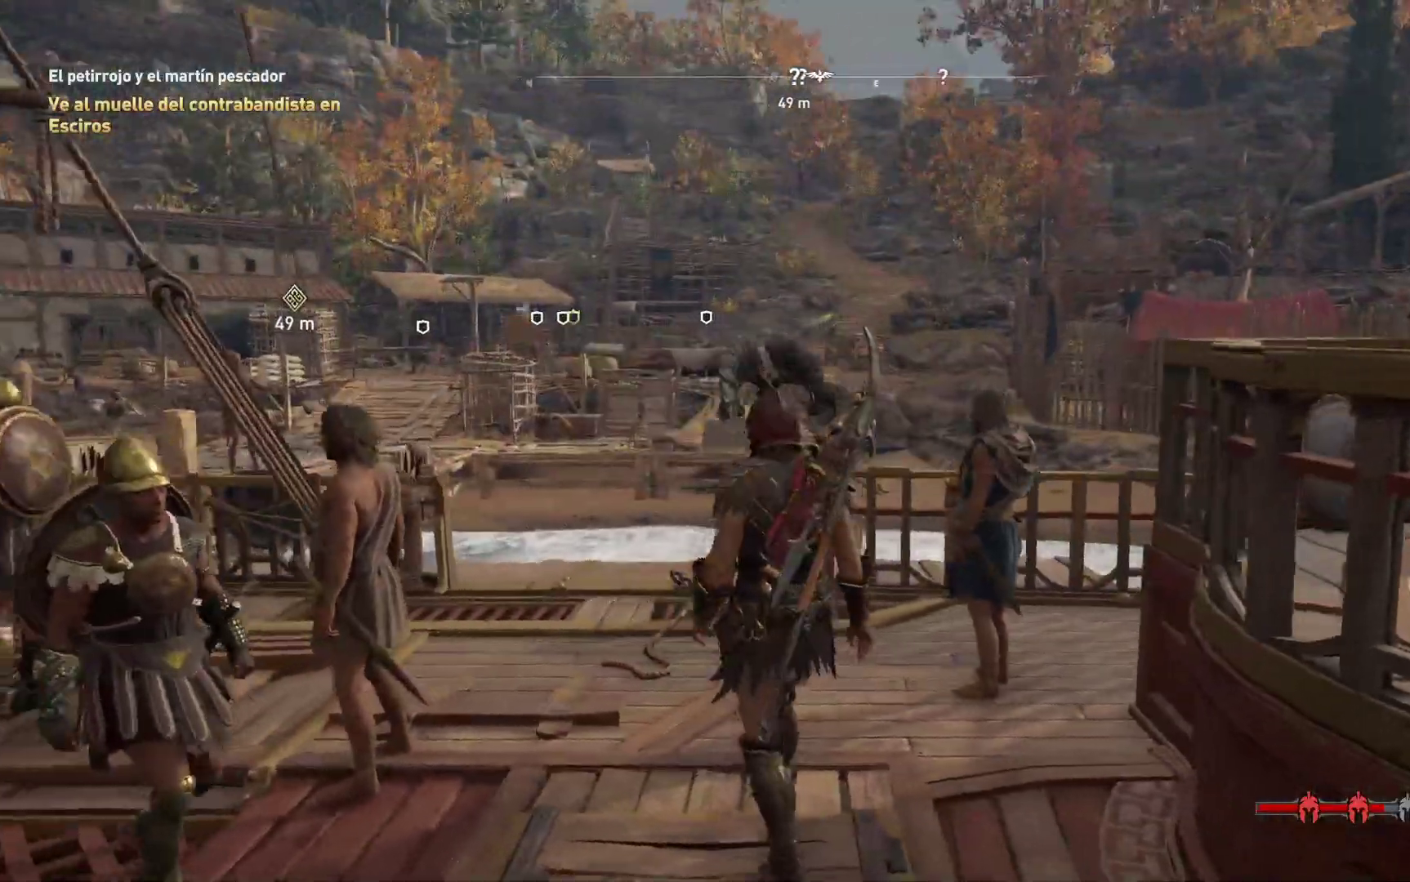
{"buttons": [], "left_stick": "center", "right_stick": "center", "events": []}
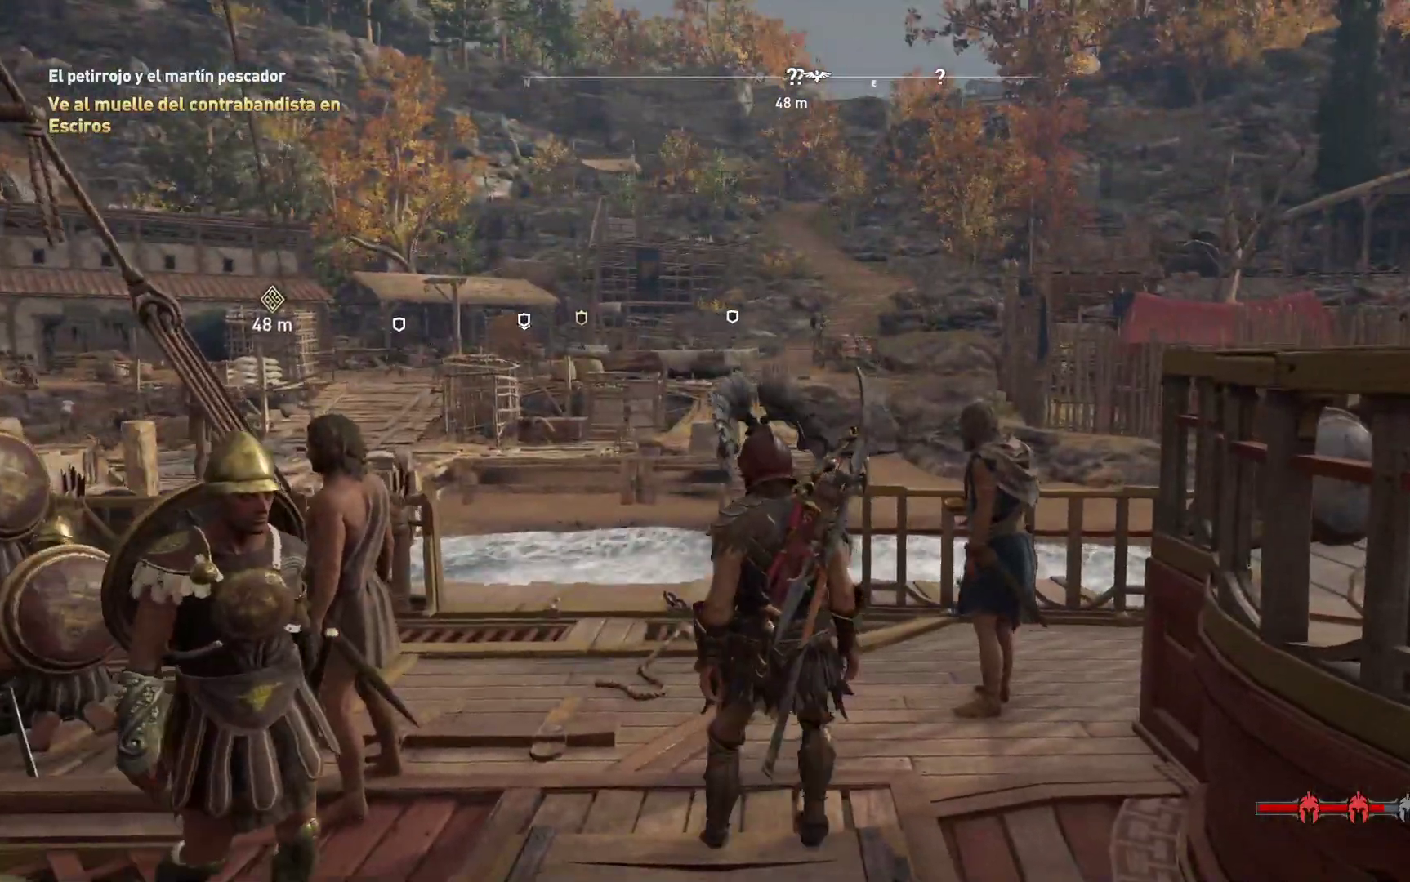
{"buttons": [], "left_stick": "up", "right_stick": "left", "events": [[133, "left_stick", "up"], [250, "right_stick", "left"]]}
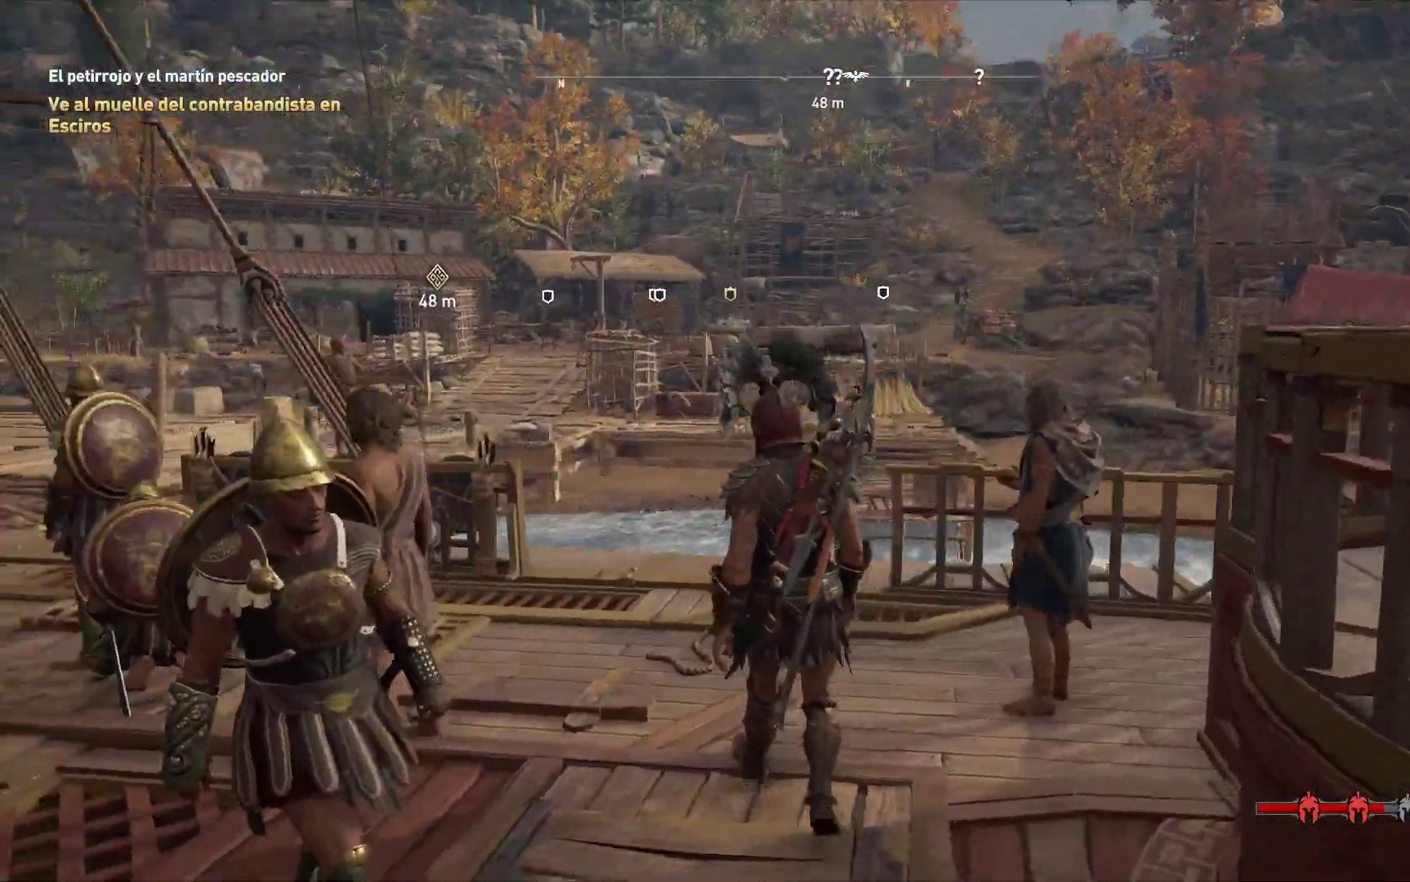
{"buttons": [], "left_stick": "center", "right_stick": "center", "events": [[67, "right_stick", "center"], [267, "left_stick", "center"]]}
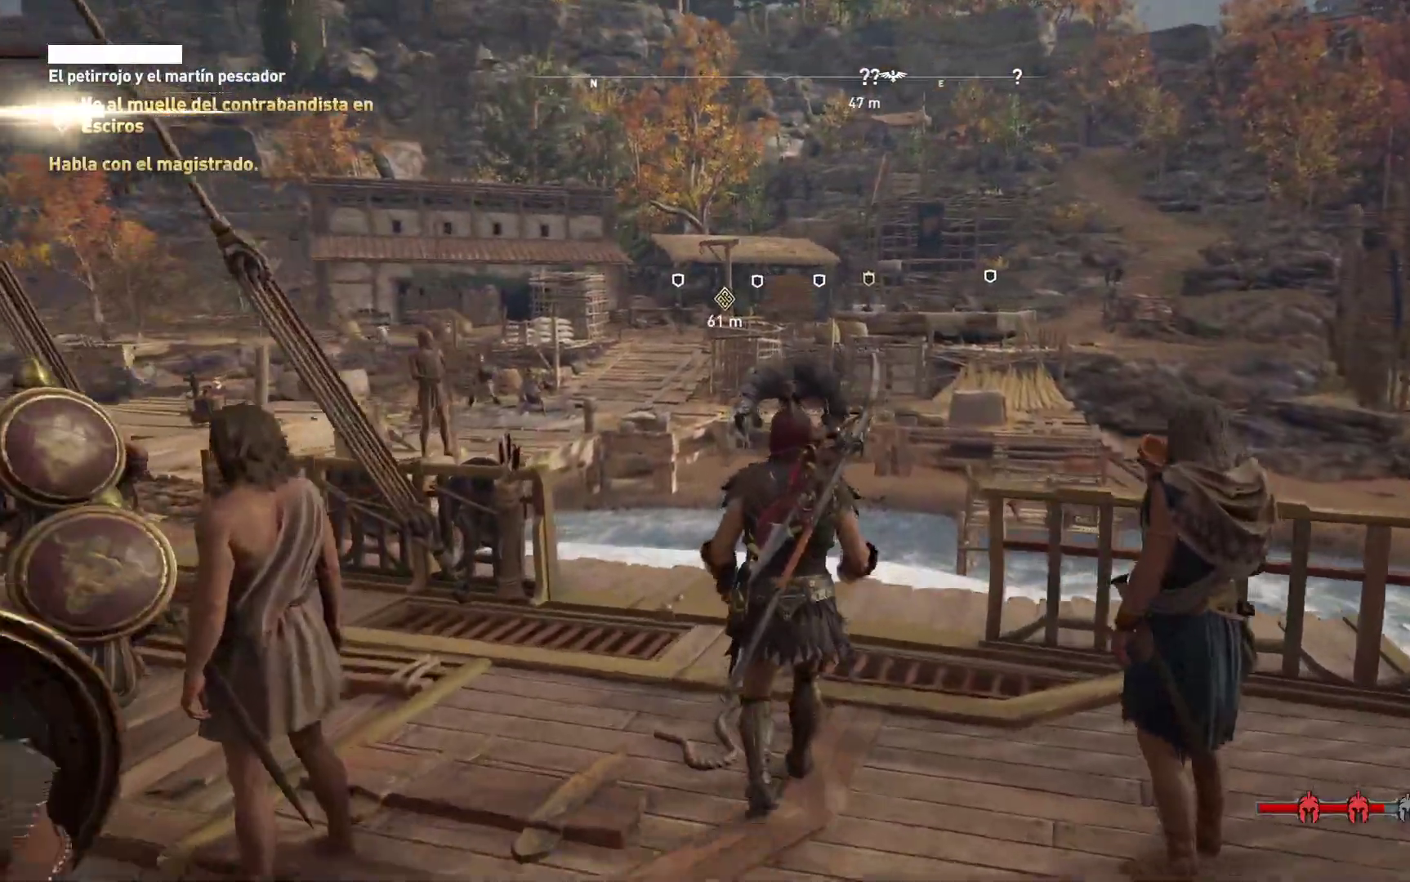
{"buttons": [], "left_stick": "up", "right_stick": "center", "events": [[400, "left_stick", "up"]]}
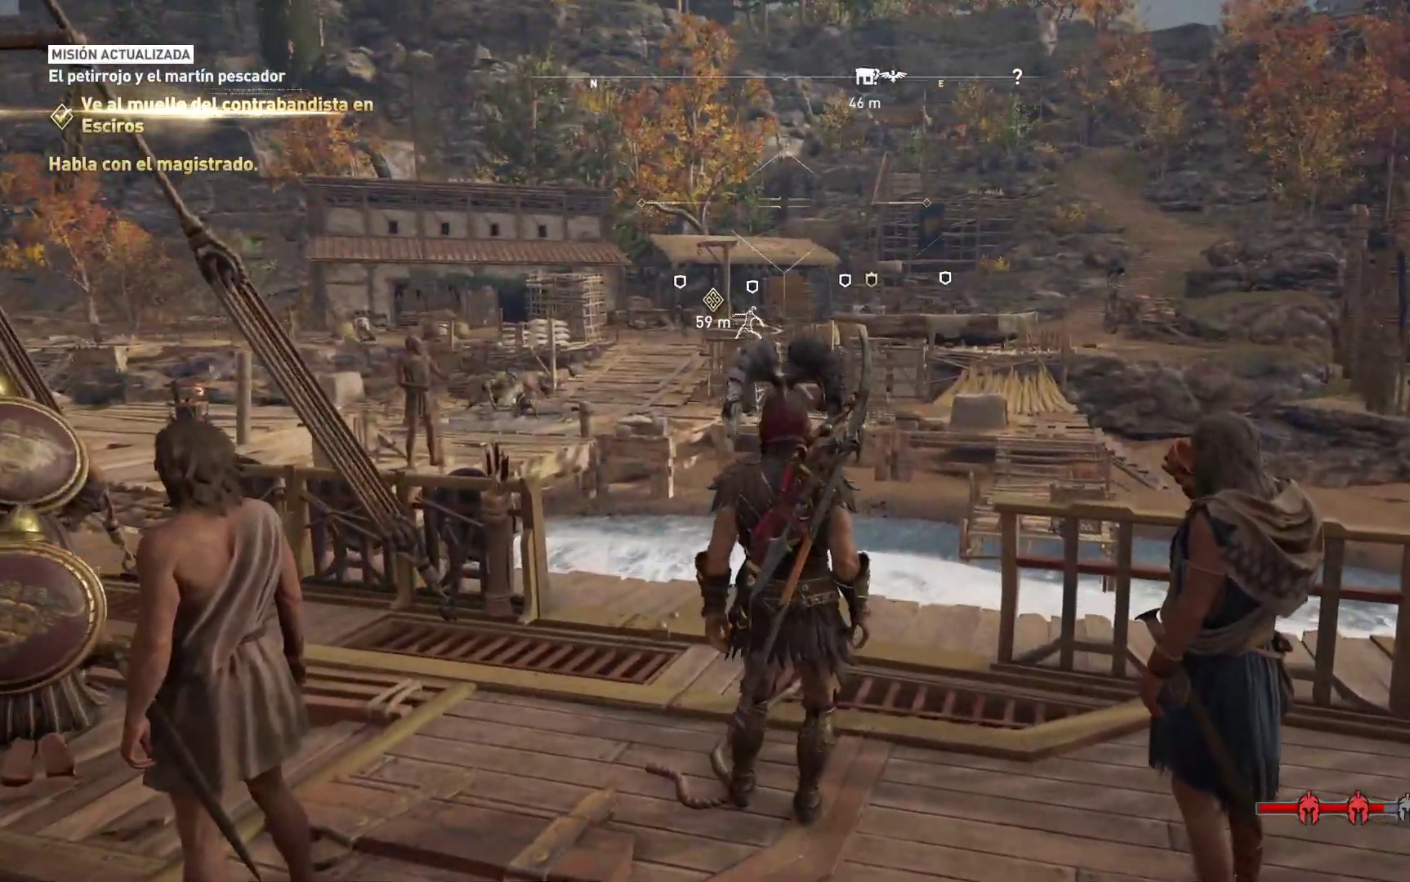
{"buttons": [], "left_stick": "up", "right_stick": "center", "events": [[33, "right_stick", "down-left"], [367, "right_stick", "center"]]}
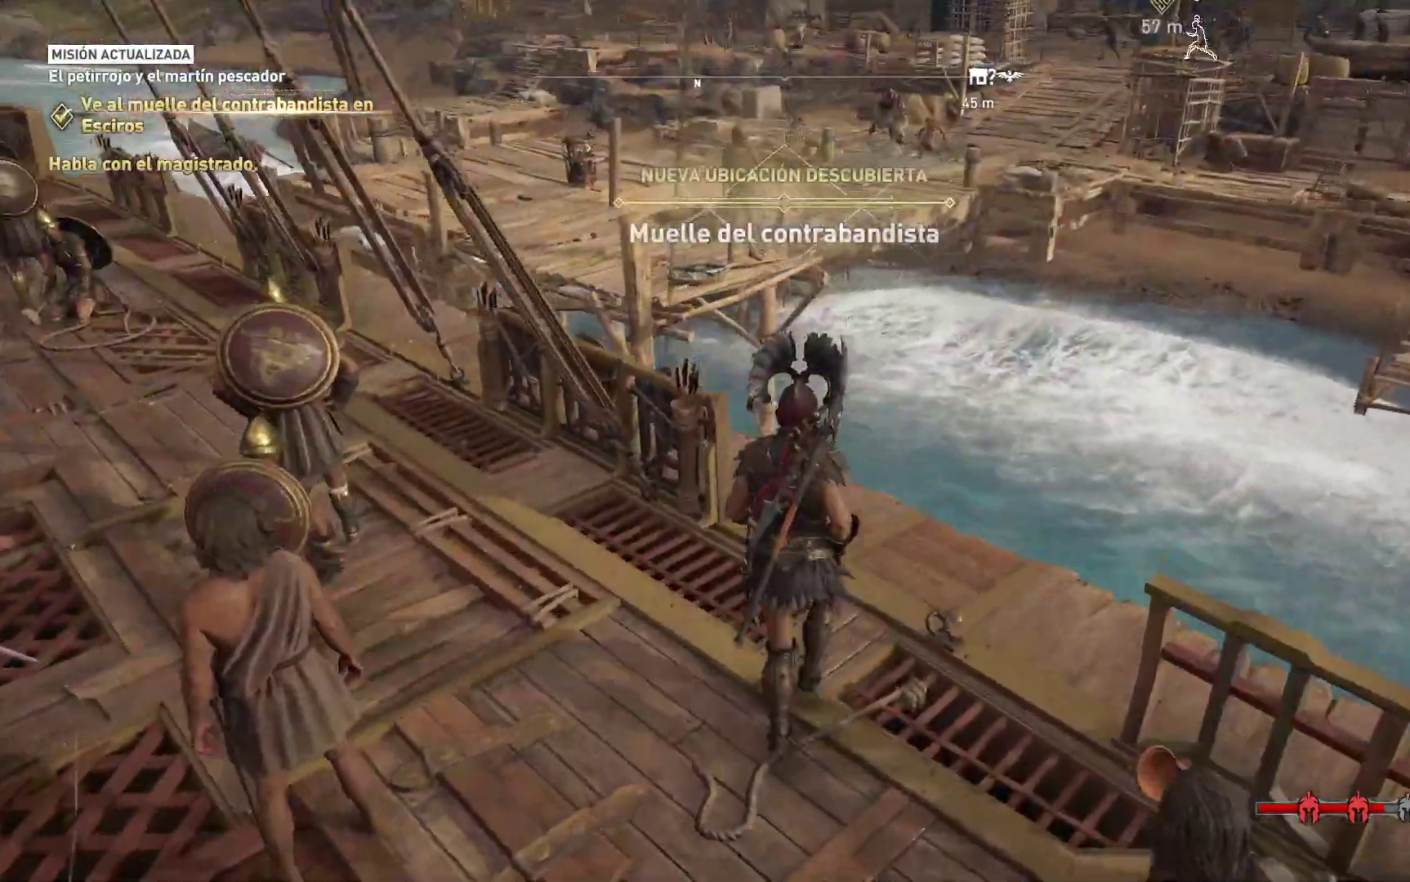
{"buttons": [], "left_stick": "up-left", "right_stick": "center", "events": [[33, "left_stick", "center"], [117, "left_stick", "left"], [483, "left_stick", "up-left"]]}
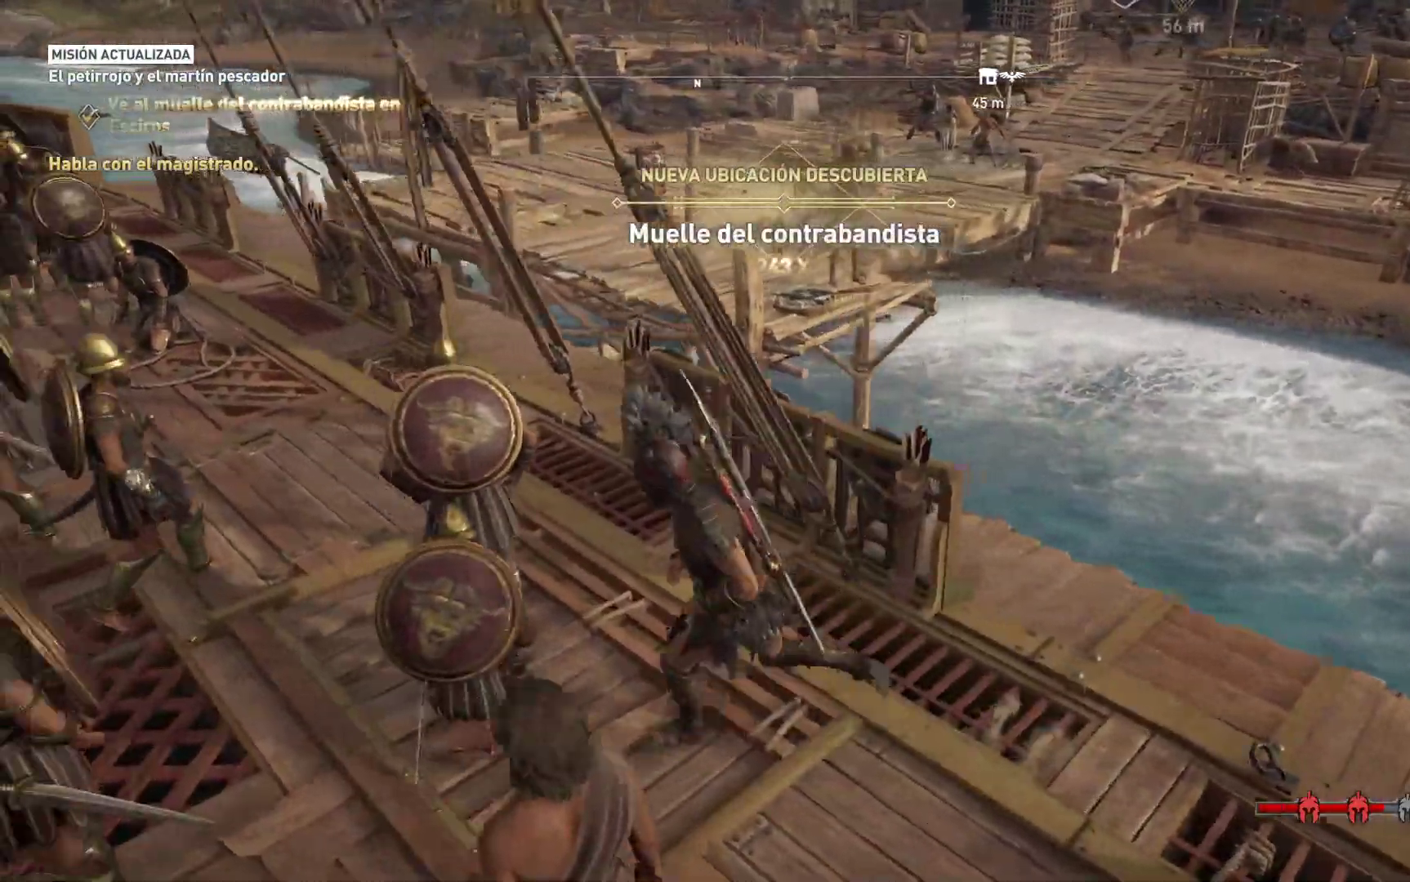
{"buttons": [], "left_stick": "up-left", "right_stick": "center", "events": [[167, "right_stick", "up-right"], [217, "right_stick", "up"], [350, "right_stick", "center"]]}
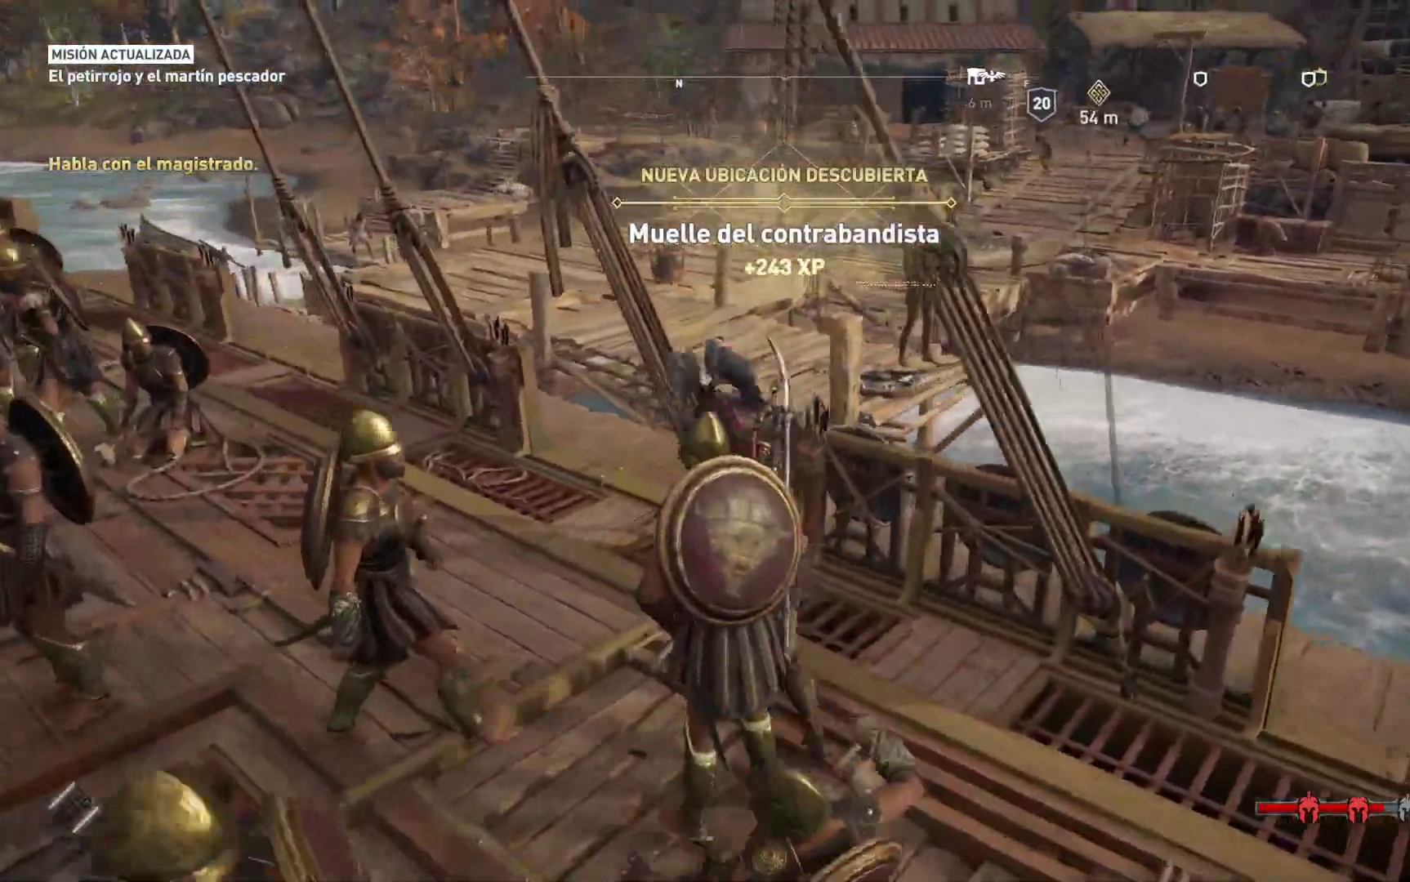
{"buttons": [], "left_stick": "up", "right_stick": "center", "events": [[67, "right_stick", "right"], [317, "left_stick", "up"], [333, "right_stick", "center"]]}
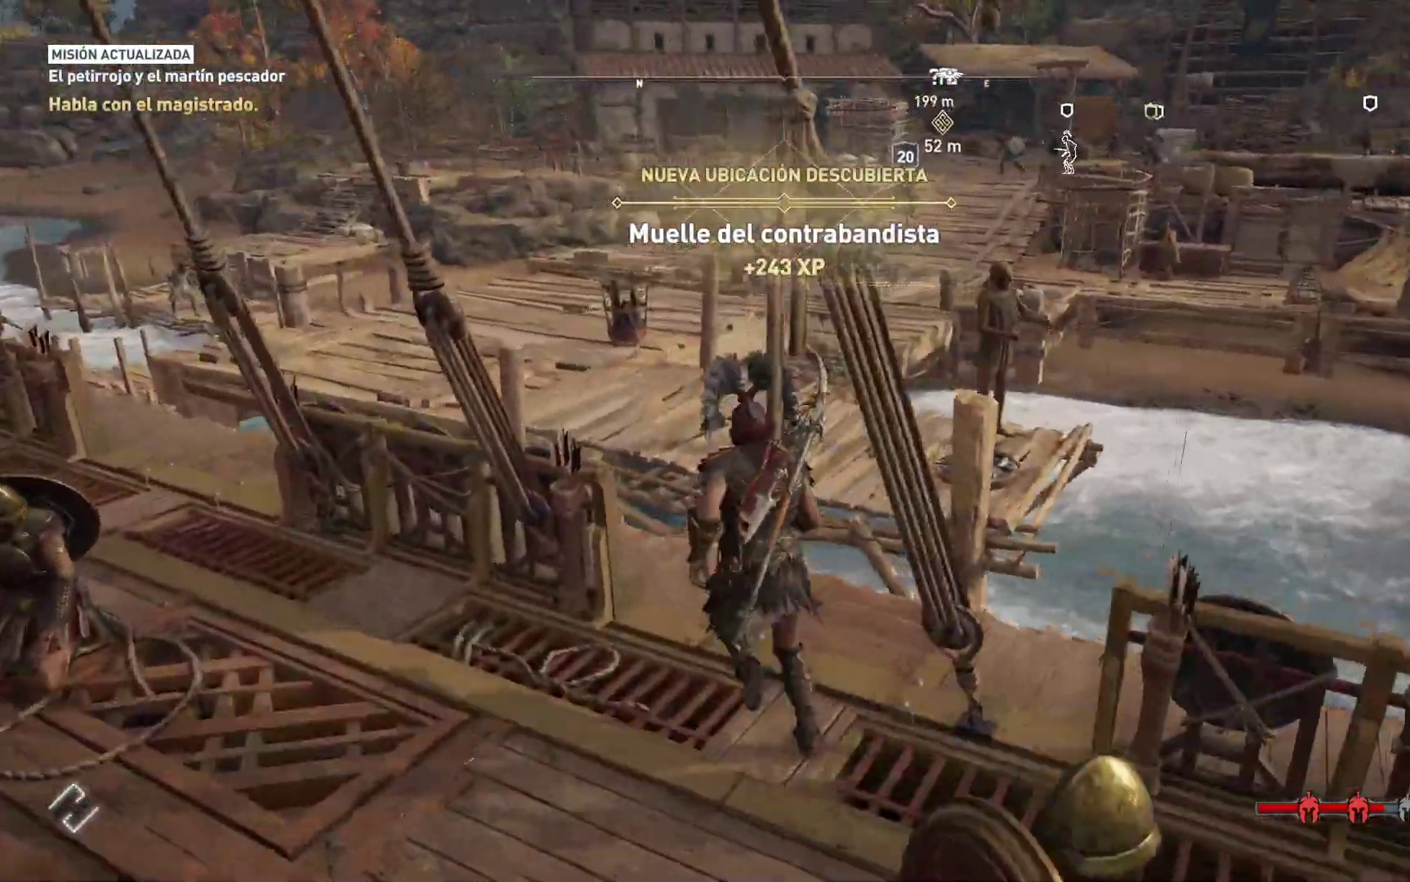
{"buttons": ["A"], "left_stick": "up", "right_stick": "center", "events": [[67, "A", "down"]]}
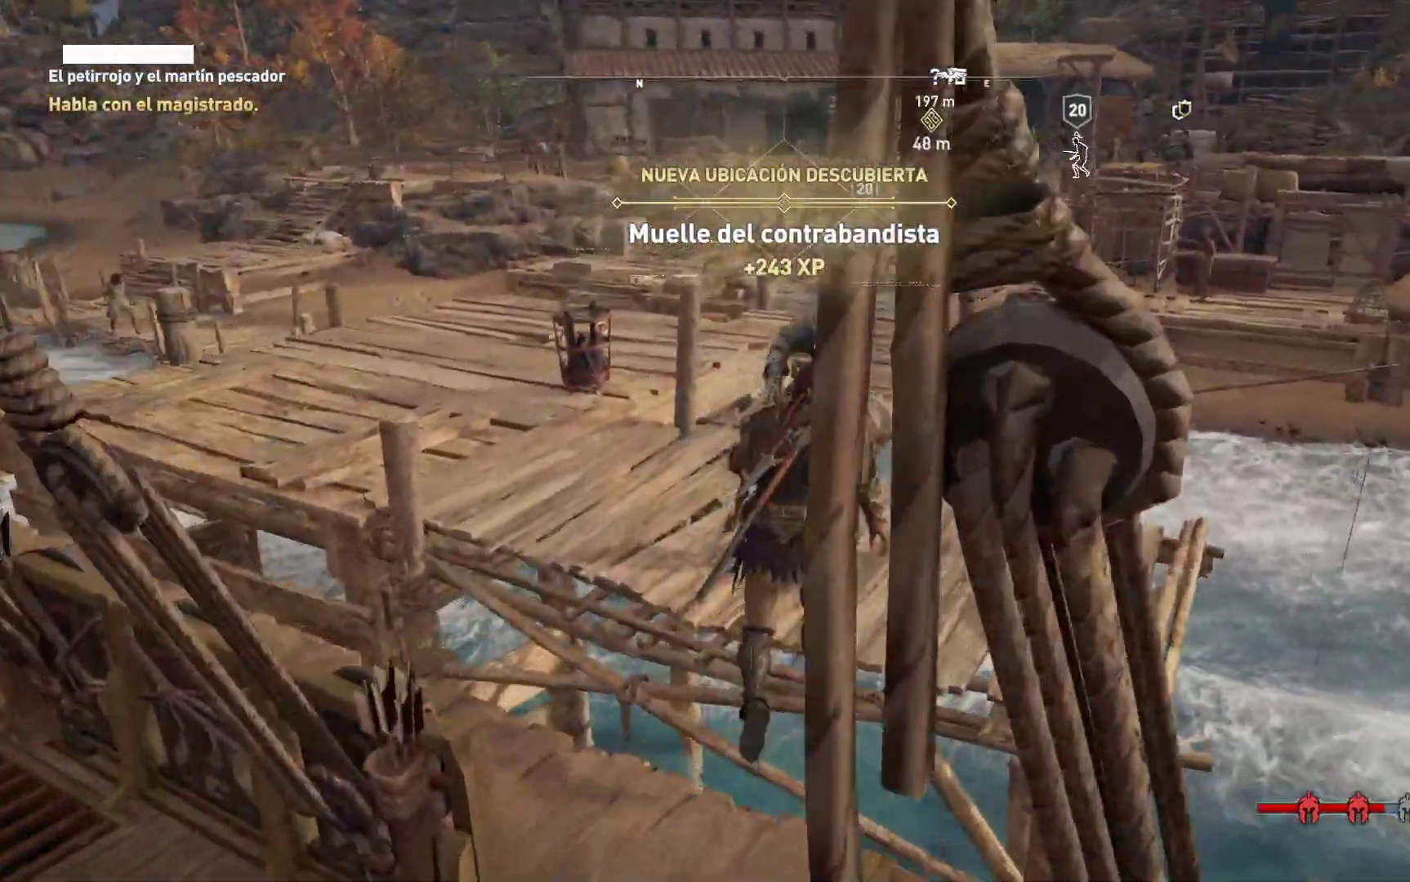
{"buttons": [], "left_stick": "up-left", "right_stick": "center", "events": [[133, "left_stick", "up-left"], [167, "A", "up"]]}
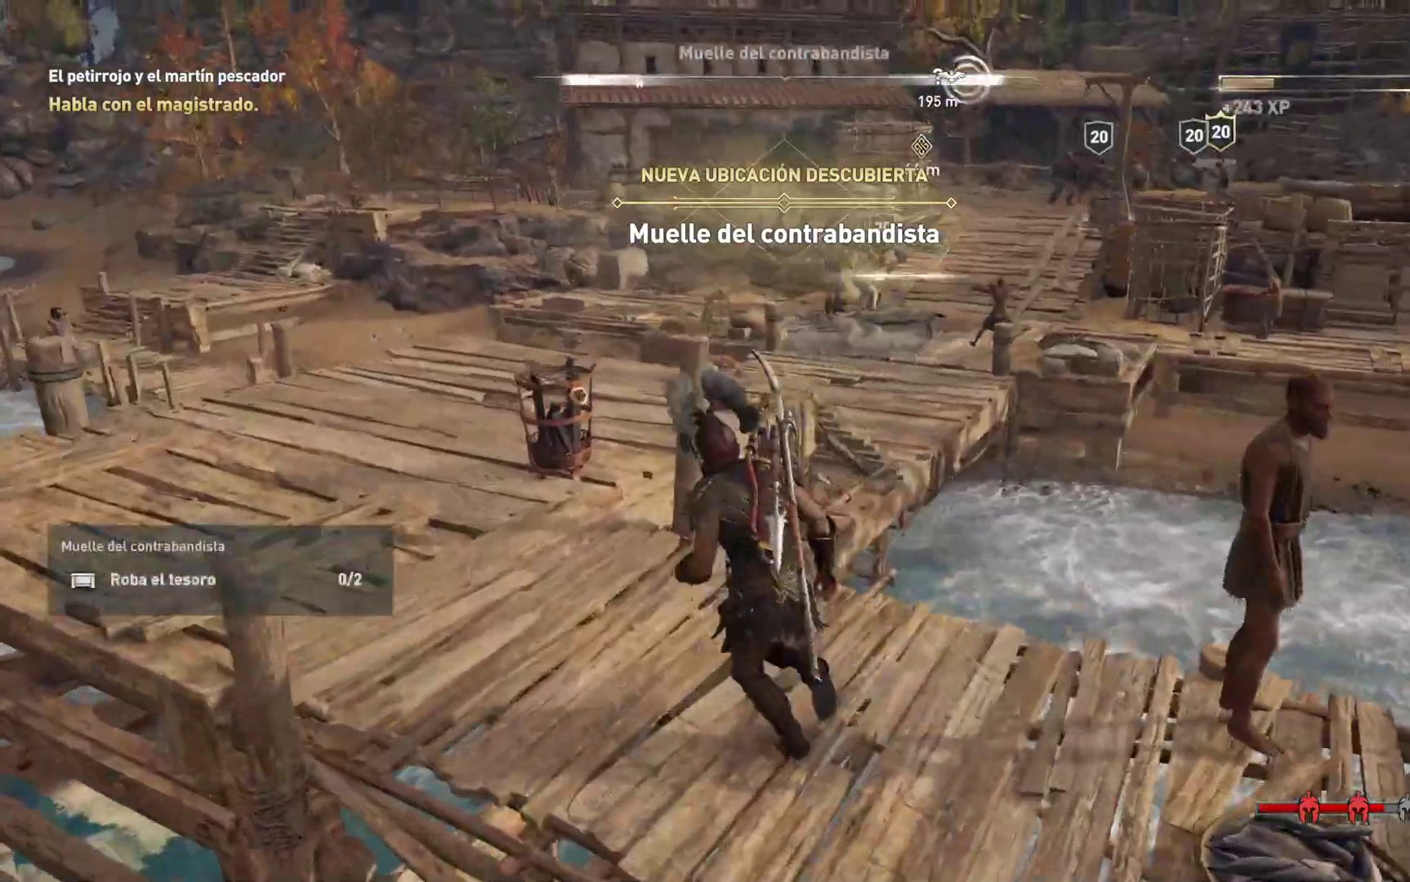
{"buttons": [], "left_stick": "up-left", "right_stick": "center", "events": []}
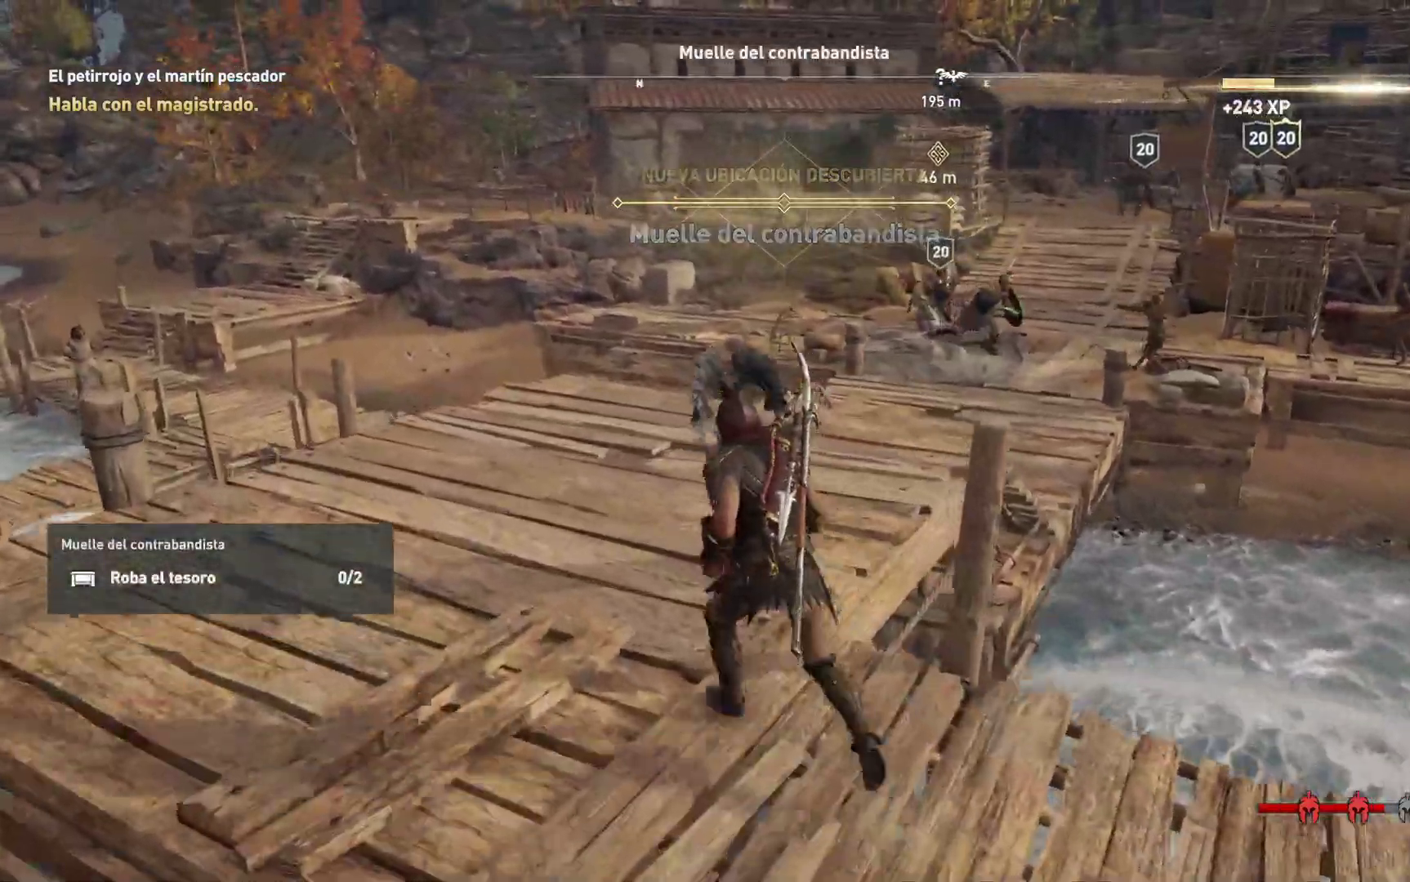
{"buttons": [], "left_stick": "up", "right_stick": "right", "events": [[33, "left_stick", "up"], [83, "right_stick", "right"]]}
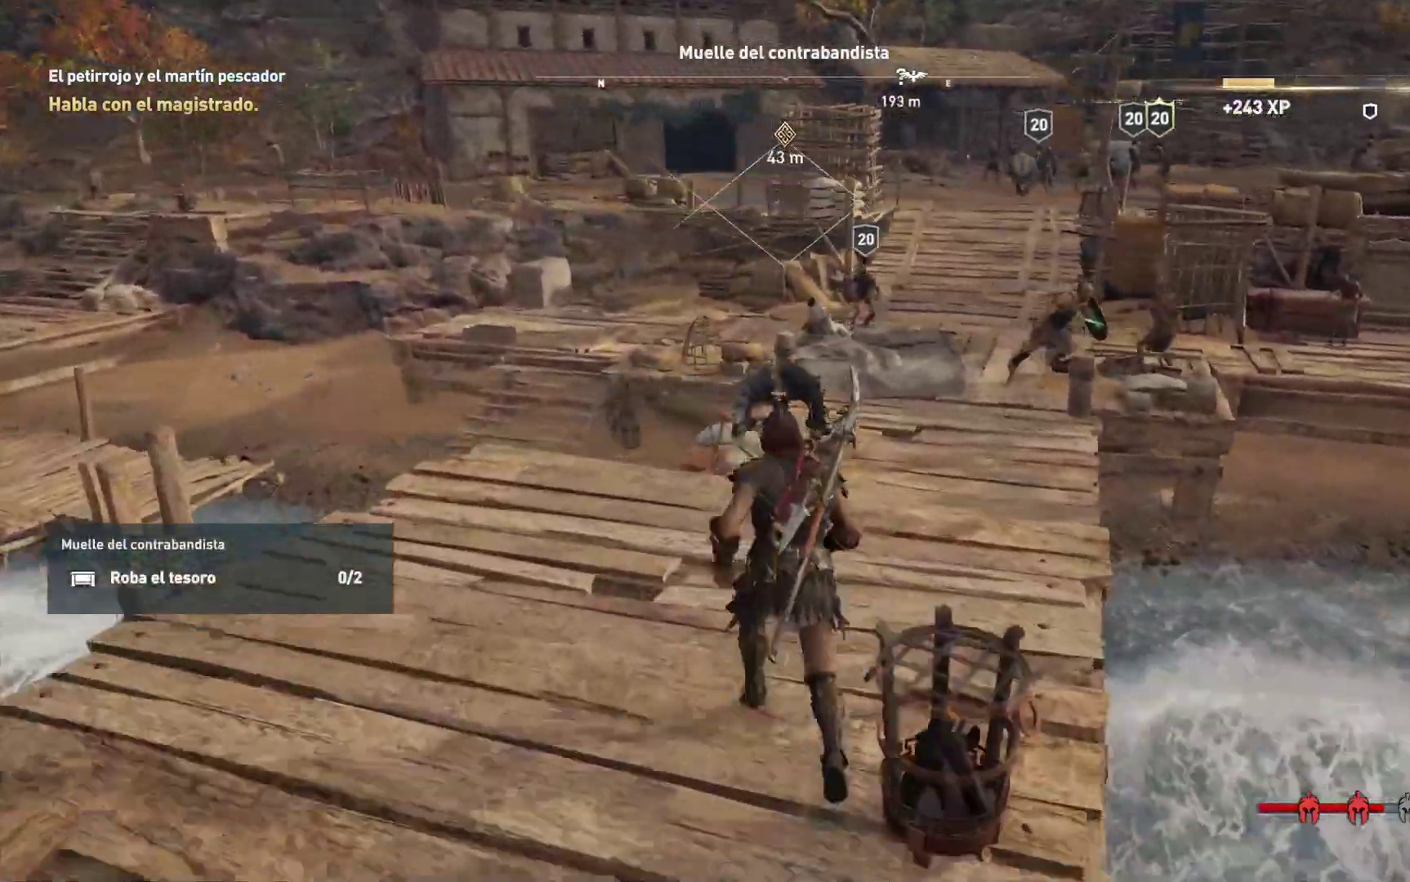
{"buttons": [], "left_stick": "up", "right_stick": "center", "events": [[317, "right_stick", "center"]]}
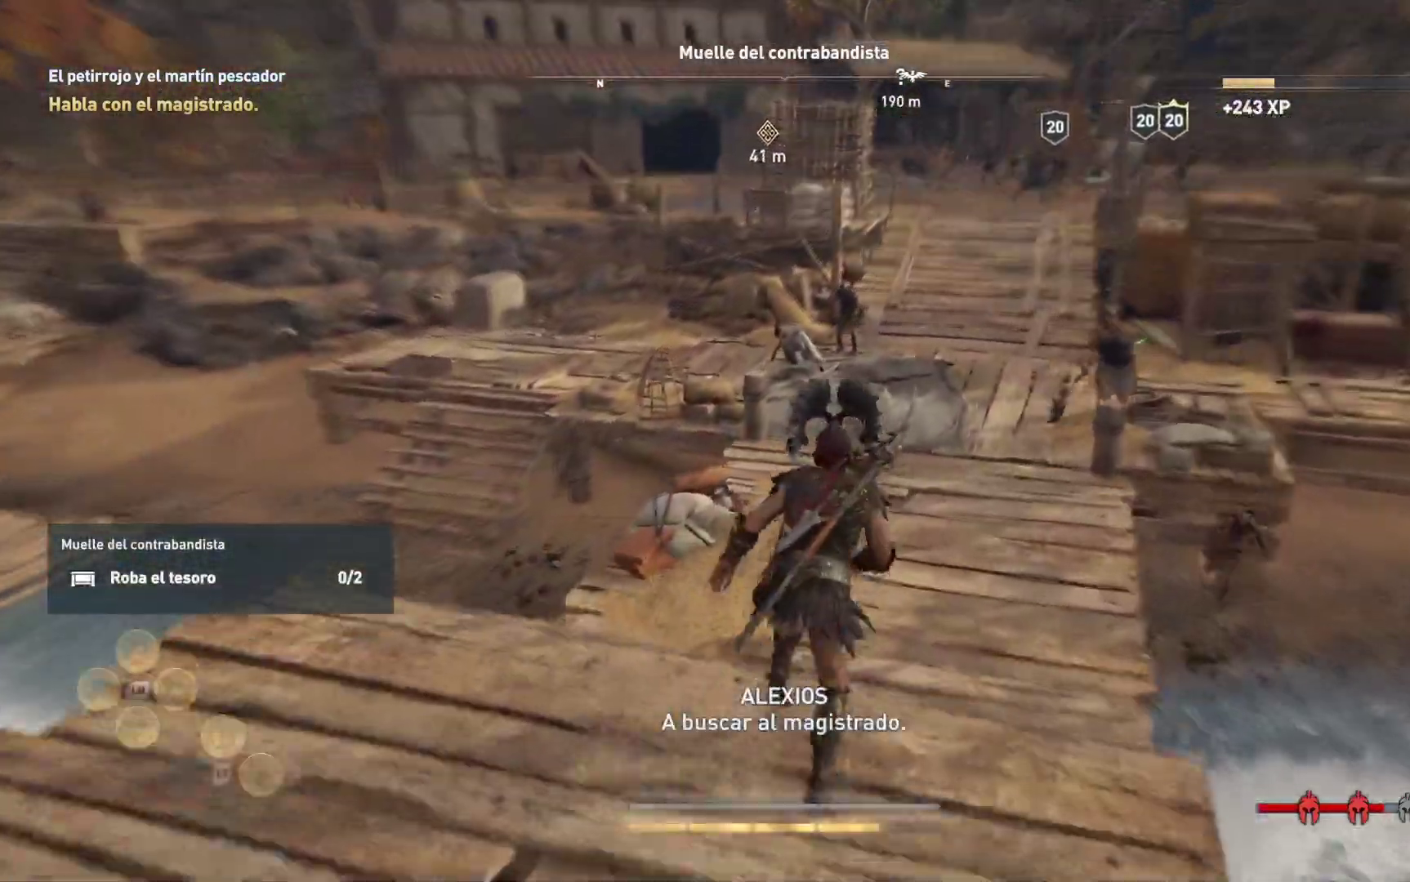
{"buttons": [], "left_stick": "up-right", "right_stick": "right", "events": [[67, "left_stick", "up-right"], [350, "right_stick", "up-right"], [450, "right_stick", "right"]]}
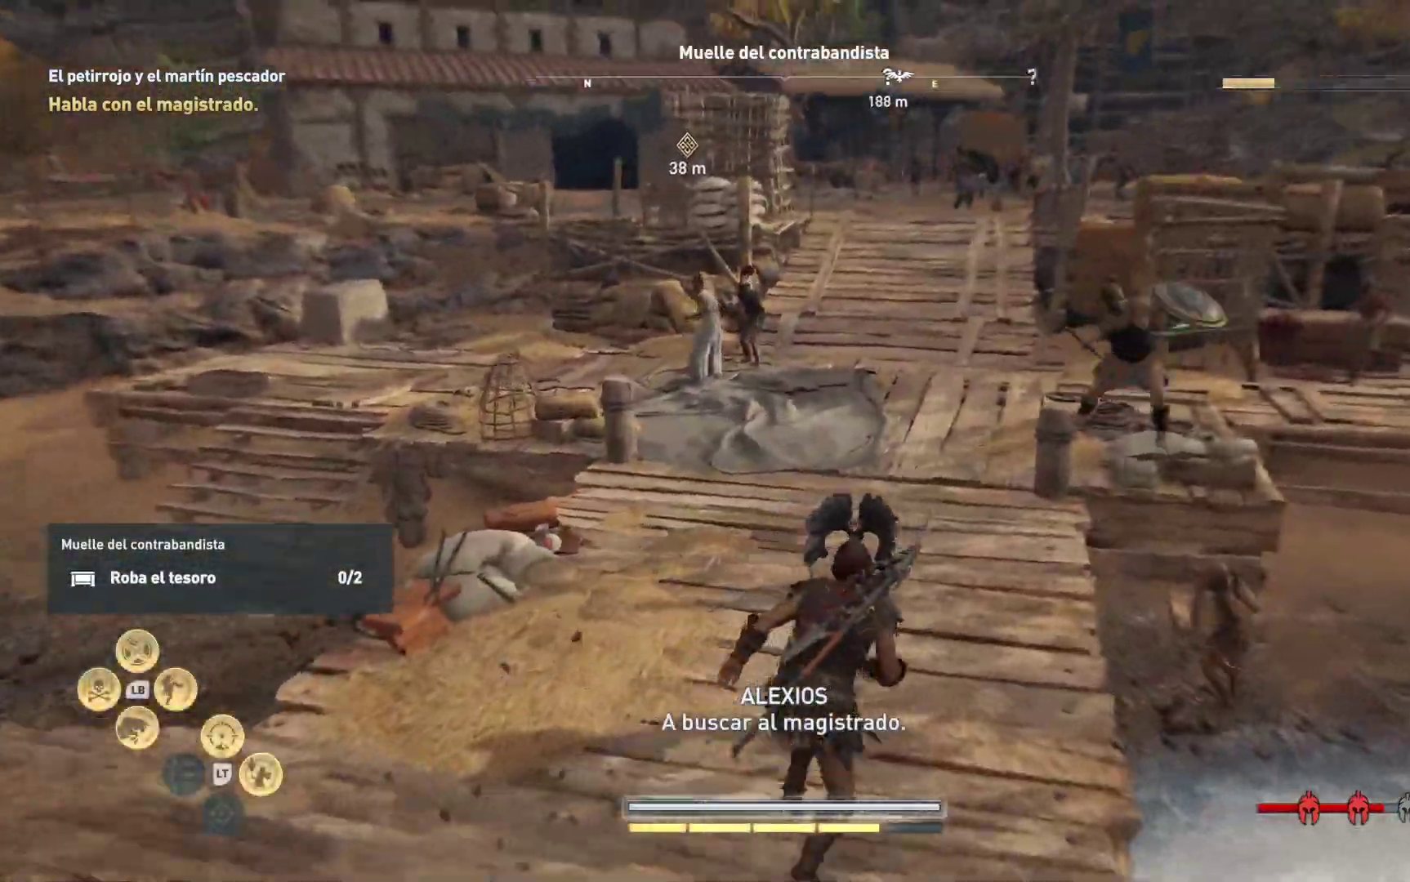
{"buttons": [], "left_stick": "up", "right_stick": "right", "events": [[50, "left_stick", "up"]]}
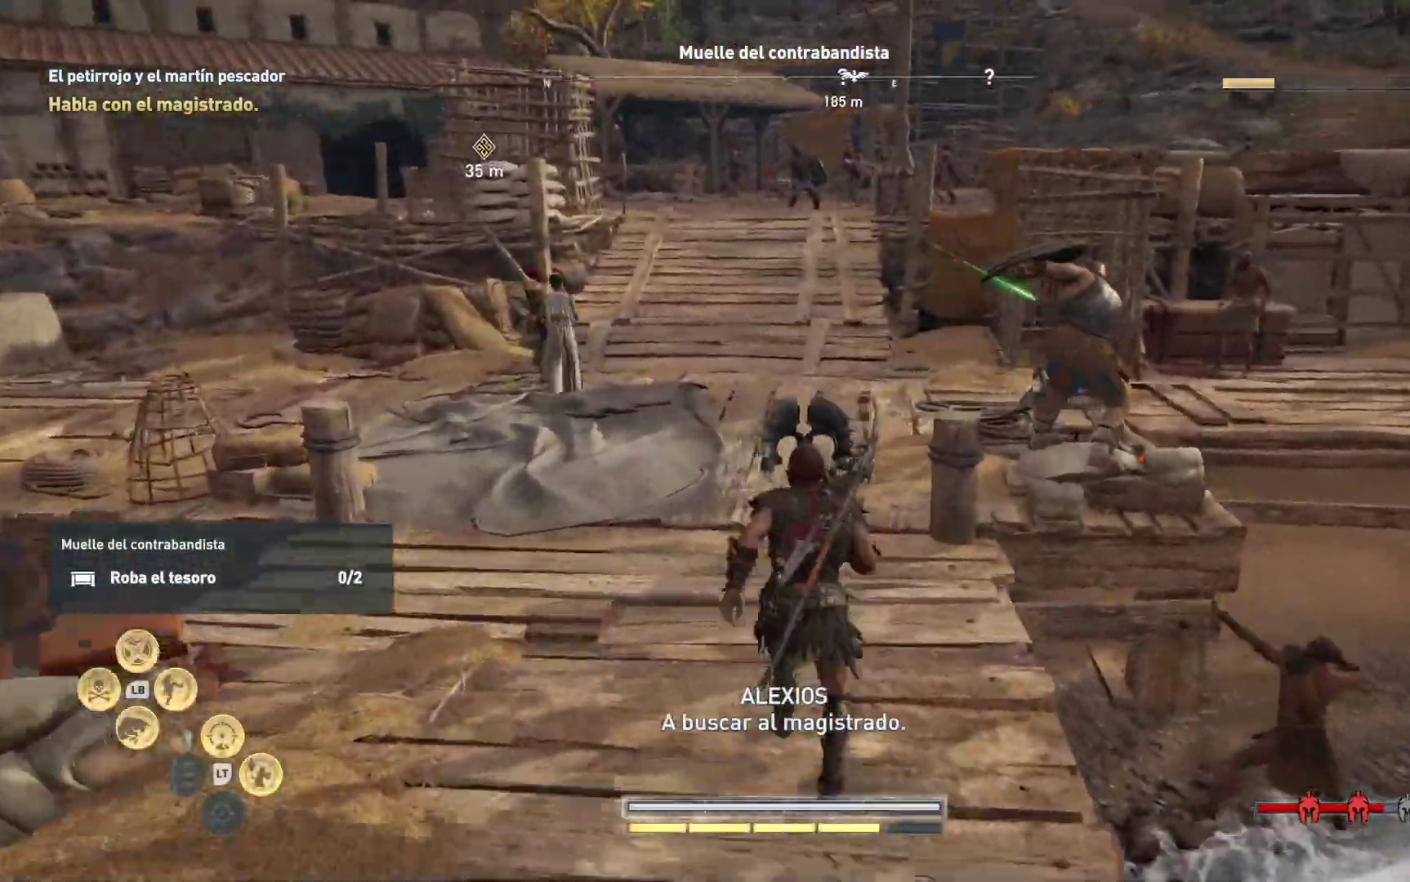
{"buttons": [], "left_stick": "up", "right_stick": "down-left", "events": [[133, "right_stick", "center"], [450, "right_stick", "down-left"]]}
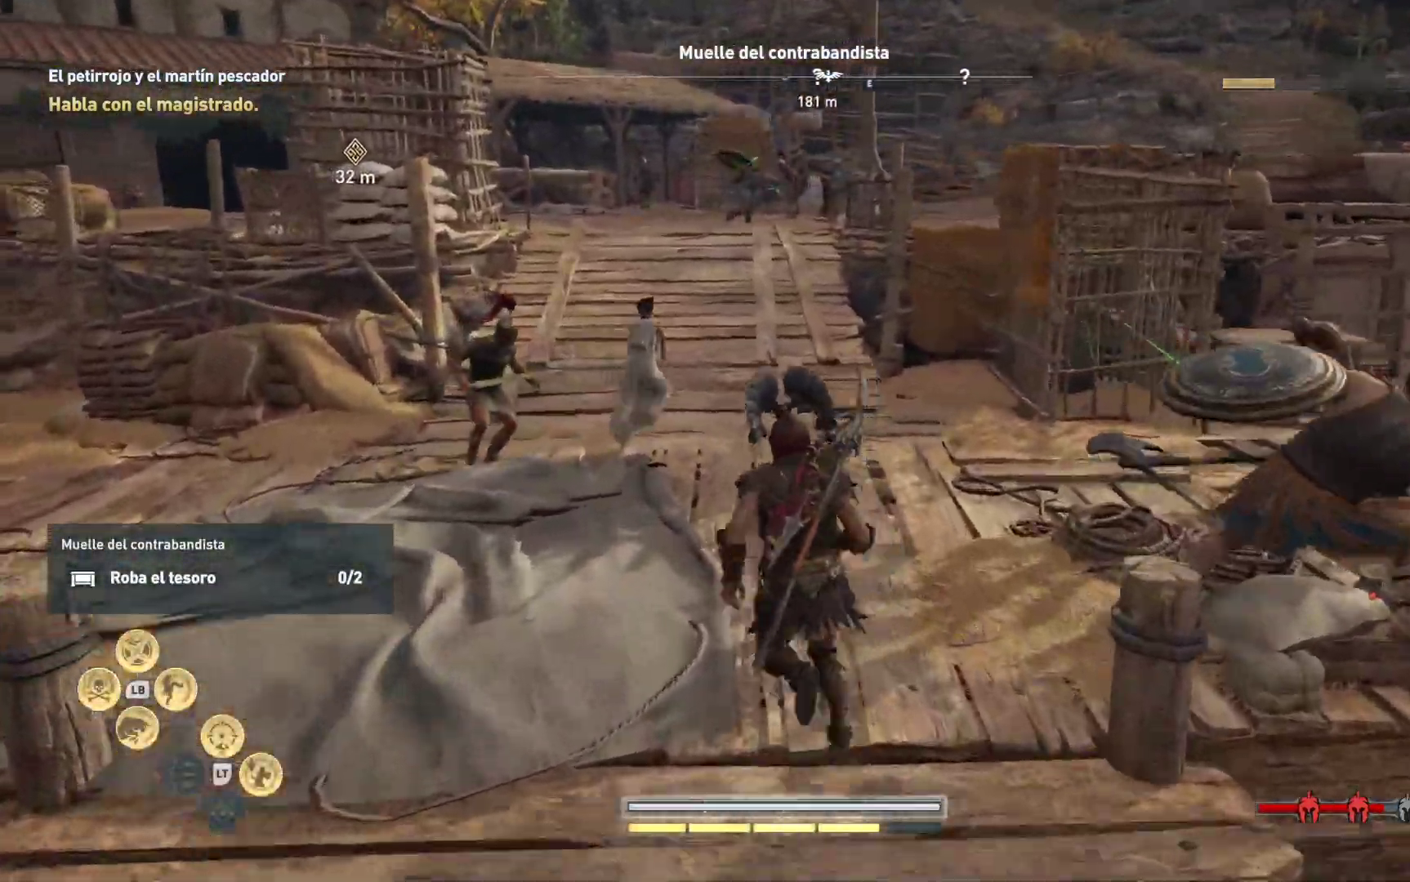
{"buttons": [], "left_stick": "up", "right_stick": "center", "events": [[233, "right_stick", "center"]]}